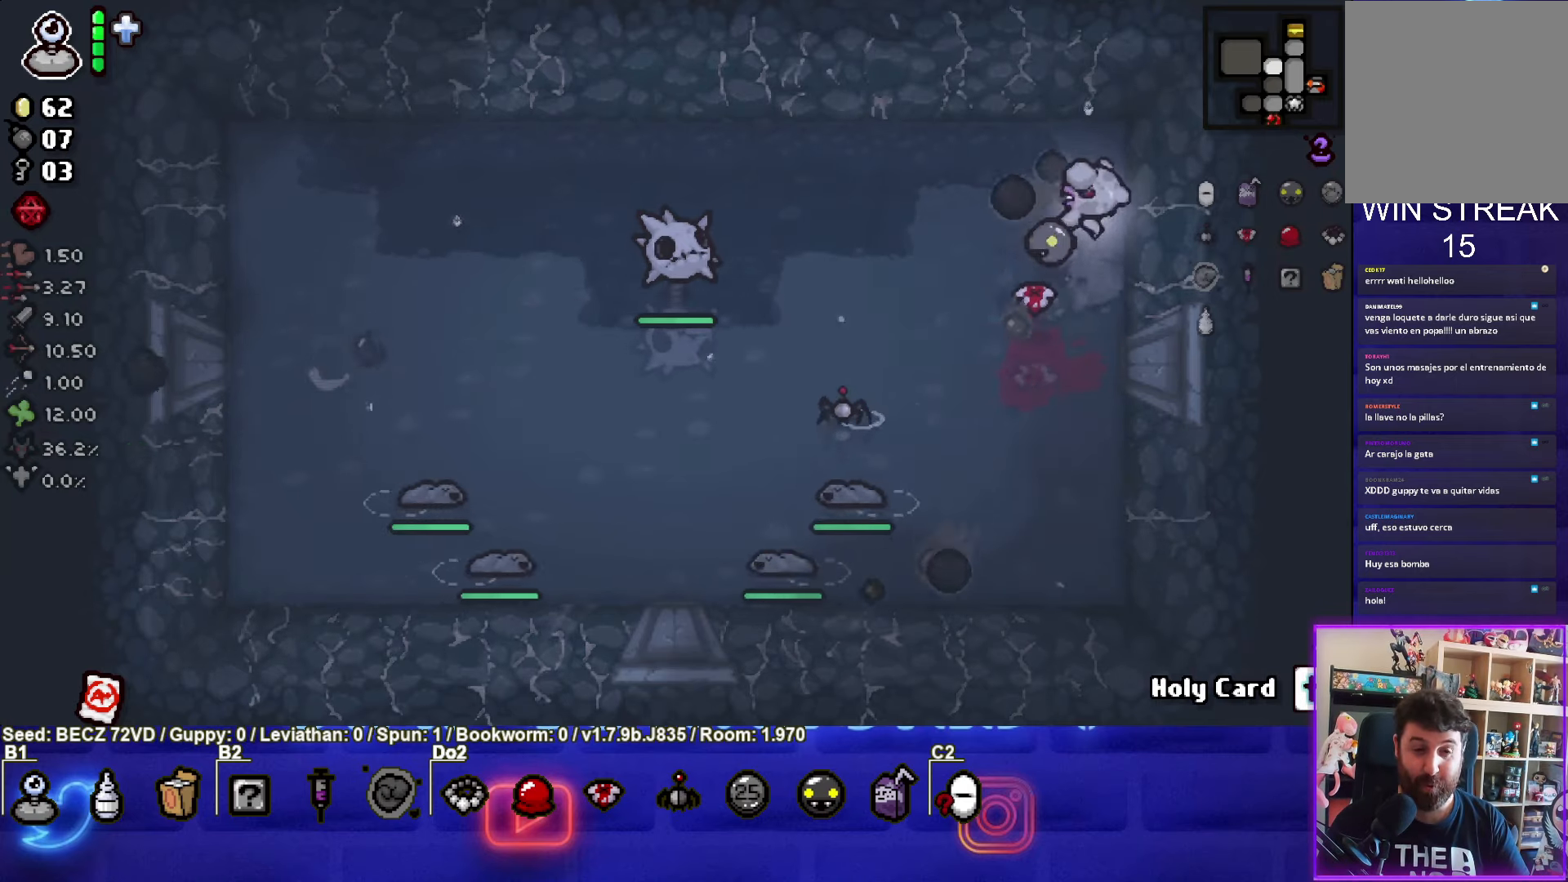
Gameplay with a controller (PlayStation layout); each line is a JSON object with the inputs held at the frame after it. "events" lists button and stick changes between this image and that frame as [ms after this image, input, new state], when the widget could be followed in between.
{"buttons": ["SQUARE"], "left_stick": "center", "right_stick": "center", "events": [[100, "left_stick", "left"], [267, "left_stick", "center"], [367, "left_stick", "left"], [500, "left_stick", "center"]]}
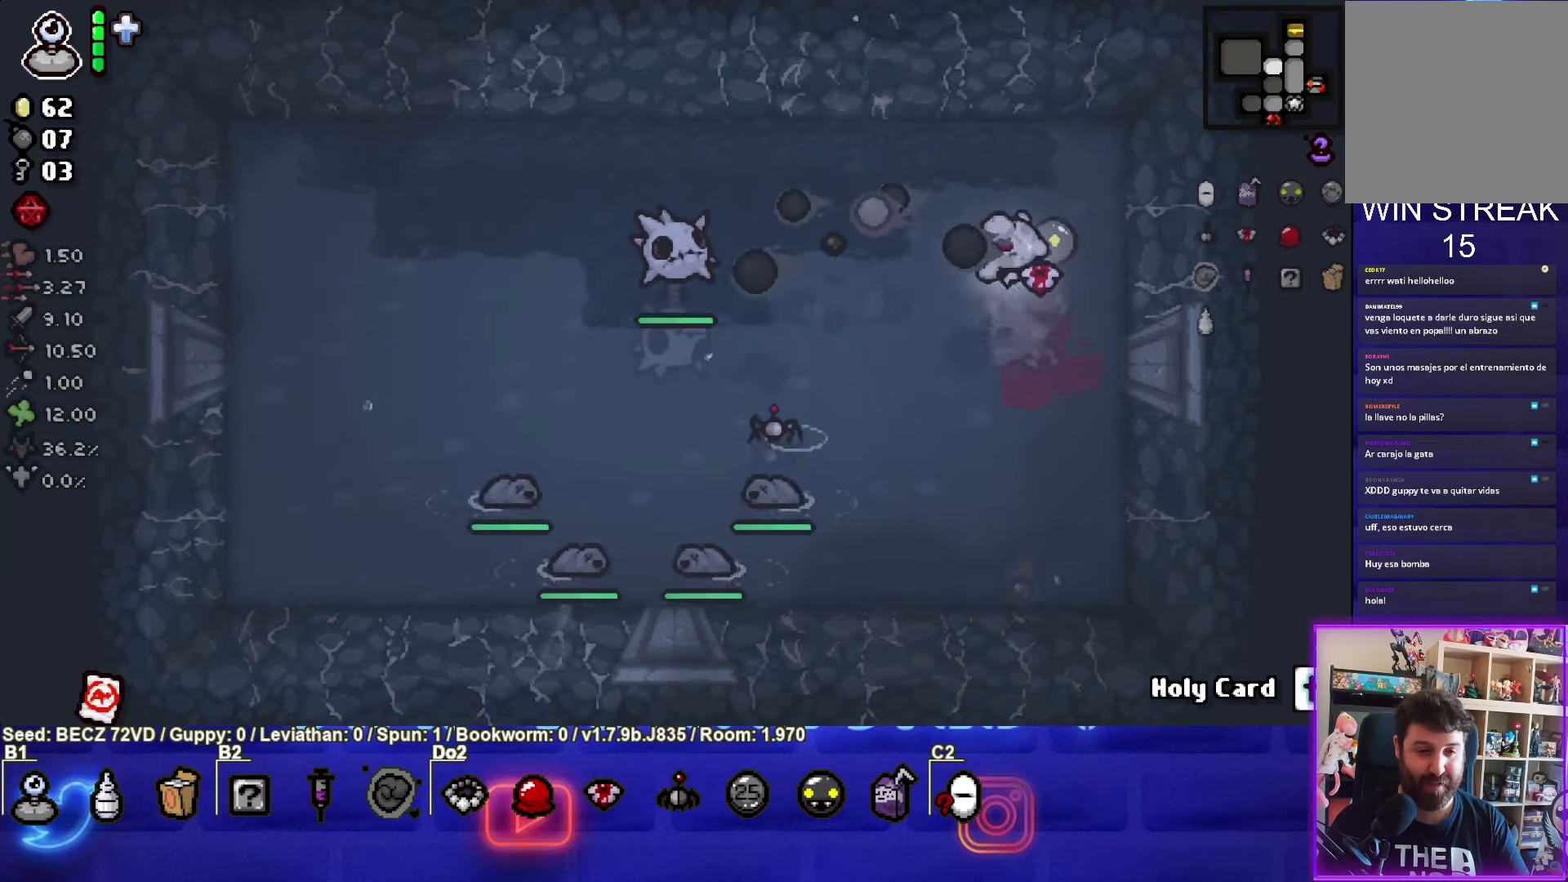
{"buttons": ["SQUARE"], "left_stick": "center", "right_stick": "center", "events": [[167, "left_stick", "right"], [267, "left_stick", "center"]]}
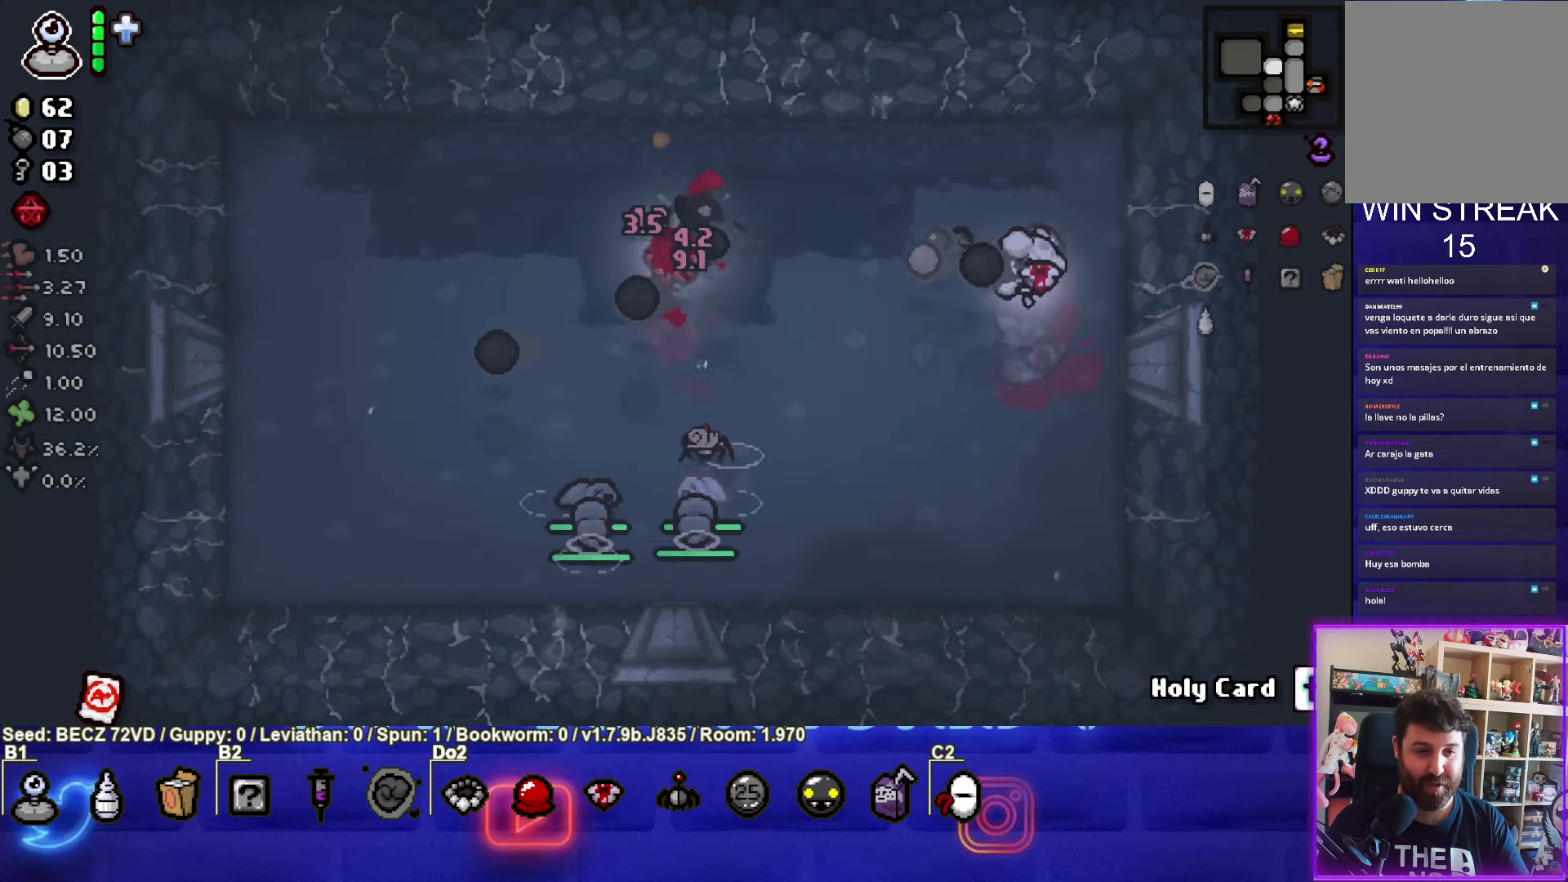
{"buttons": [], "left_stick": "center", "right_stick": "center", "events": [[66, "left_stick", "right"], [166, "left_stick", "center"], [233, "SQUARE", "up"], [267, "left_stick", "up"], [433, "left_stick", "center"]]}
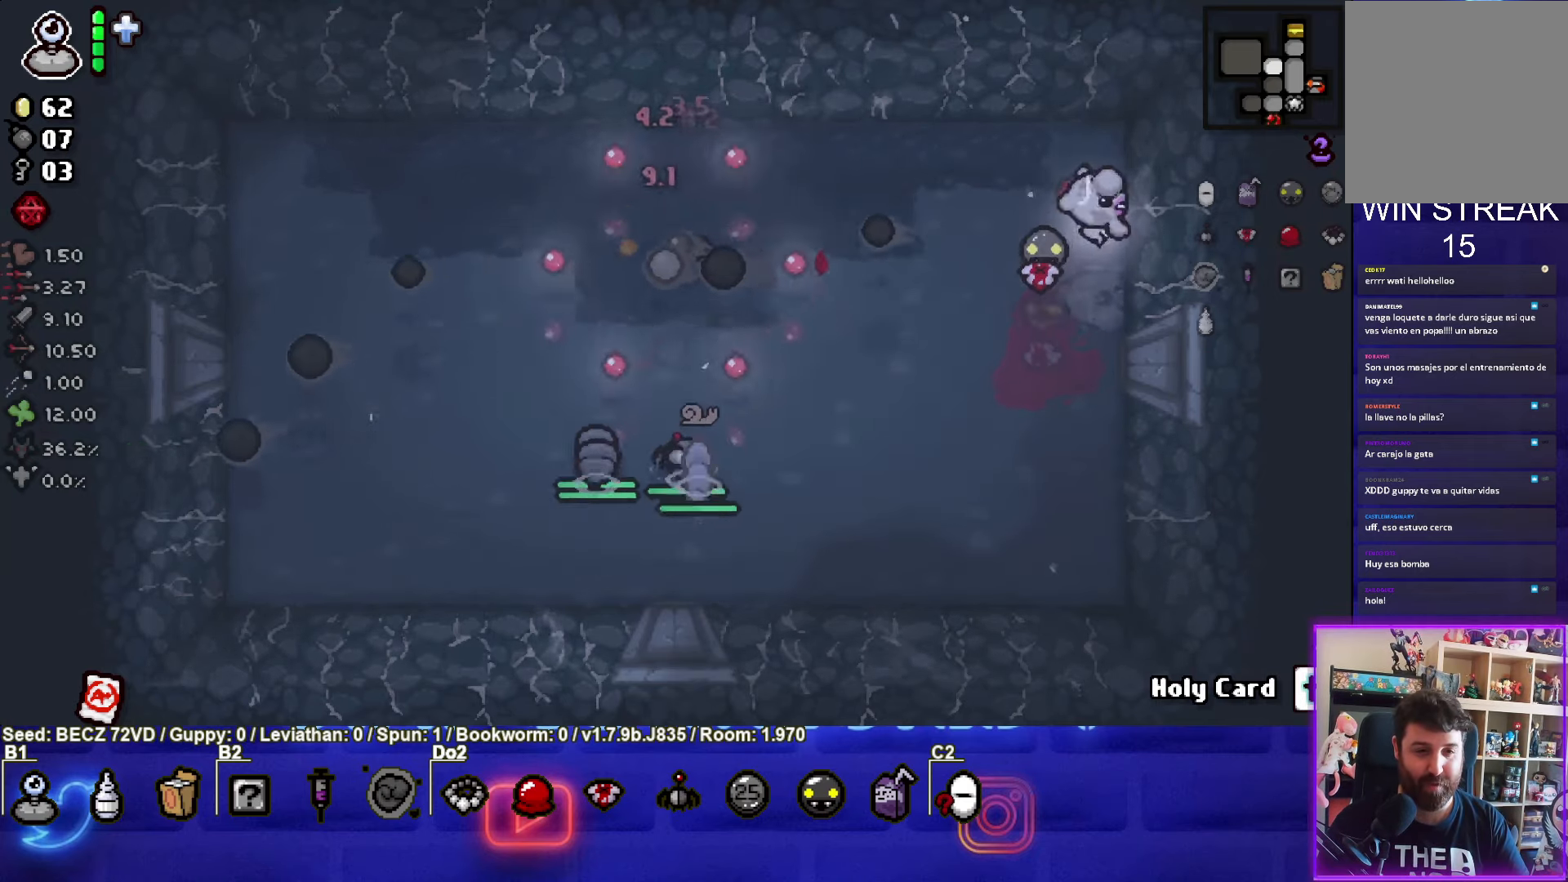
{"buttons": [], "left_stick": "center", "right_stick": "center", "events": [[100, "left_stick", "up-right"], [167, "left_stick", "center"], [334, "left_stick", "up"], [400, "left_stick", "center"]]}
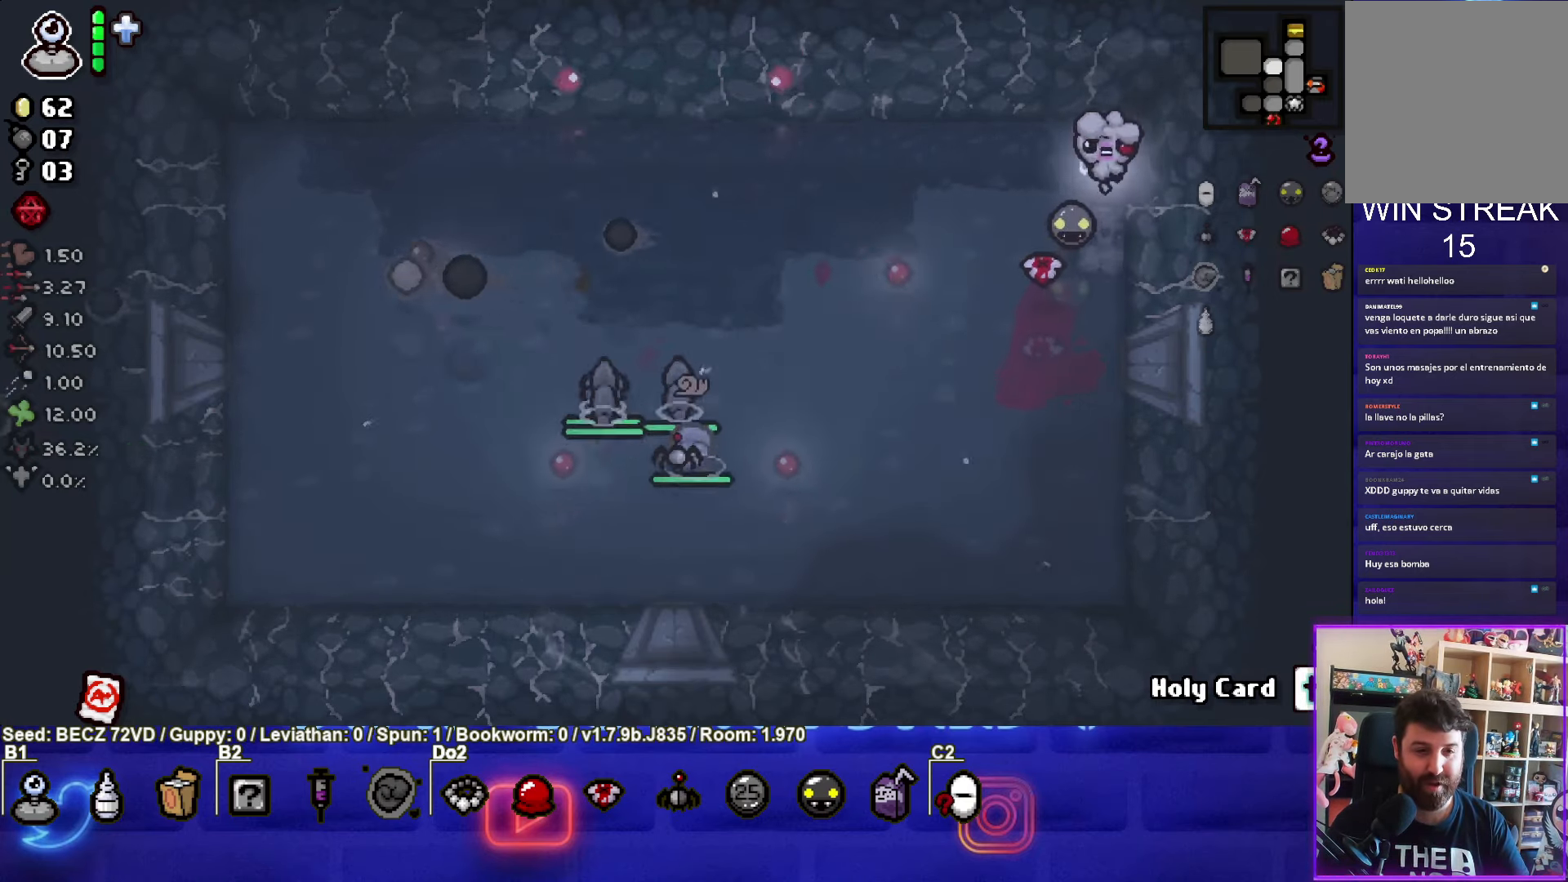
{"buttons": [], "left_stick": "up-left", "right_stick": "center", "events": [[133, "left_stick", "up-left"]]}
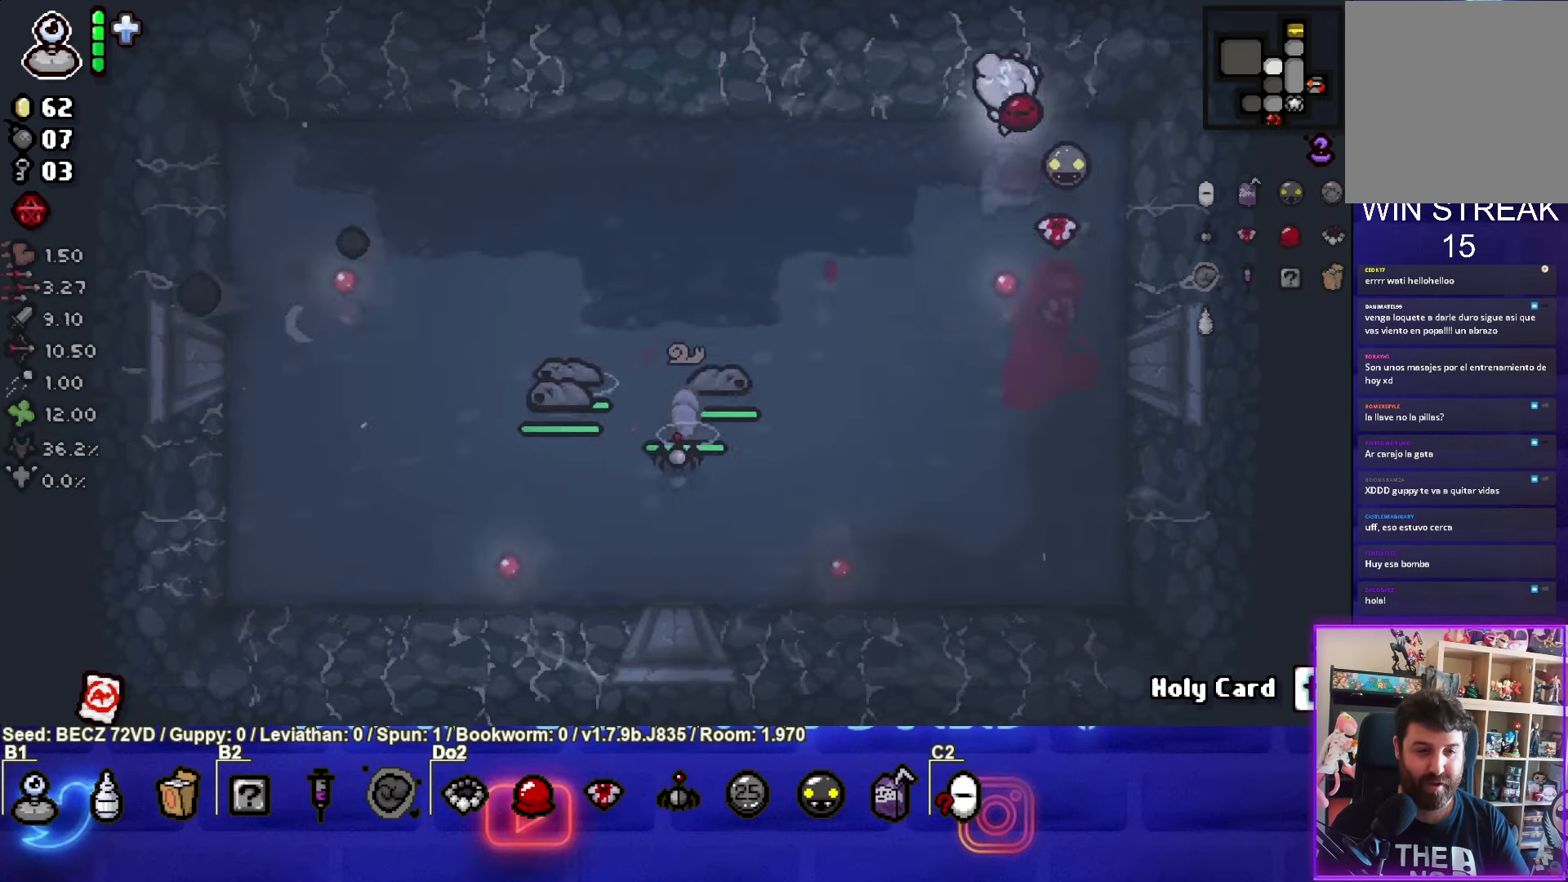
{"buttons": [], "left_stick": "left", "right_stick": "center", "events": [[100, "left_stick", "left"]]}
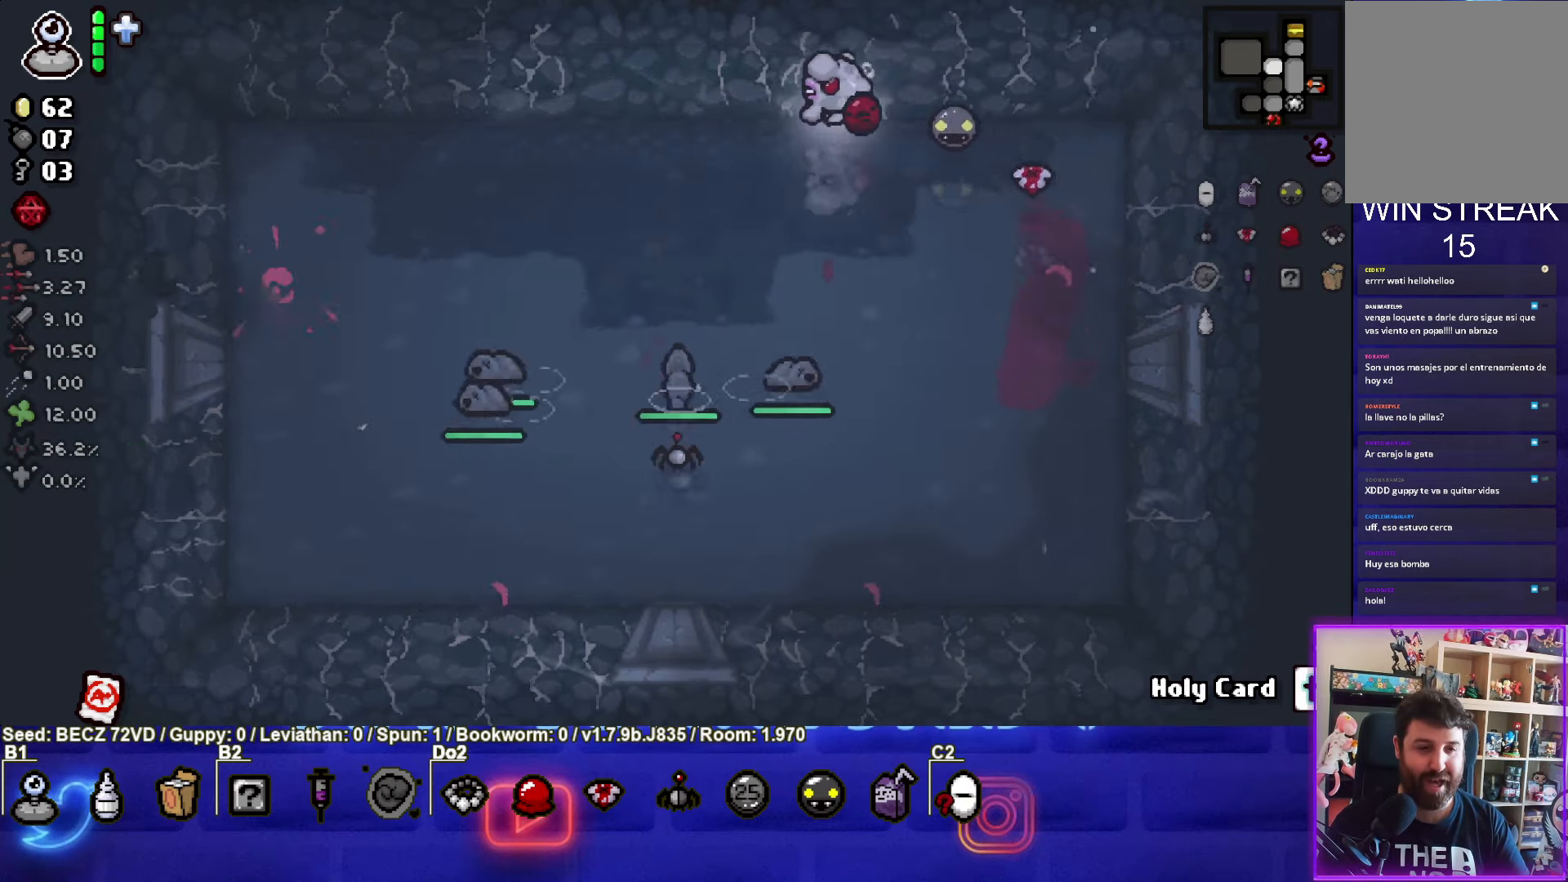
{"buttons": ["CROSS"], "left_stick": "right", "right_stick": "center", "events": [[267, "CROSS", "down"], [367, "left_stick", "right"]]}
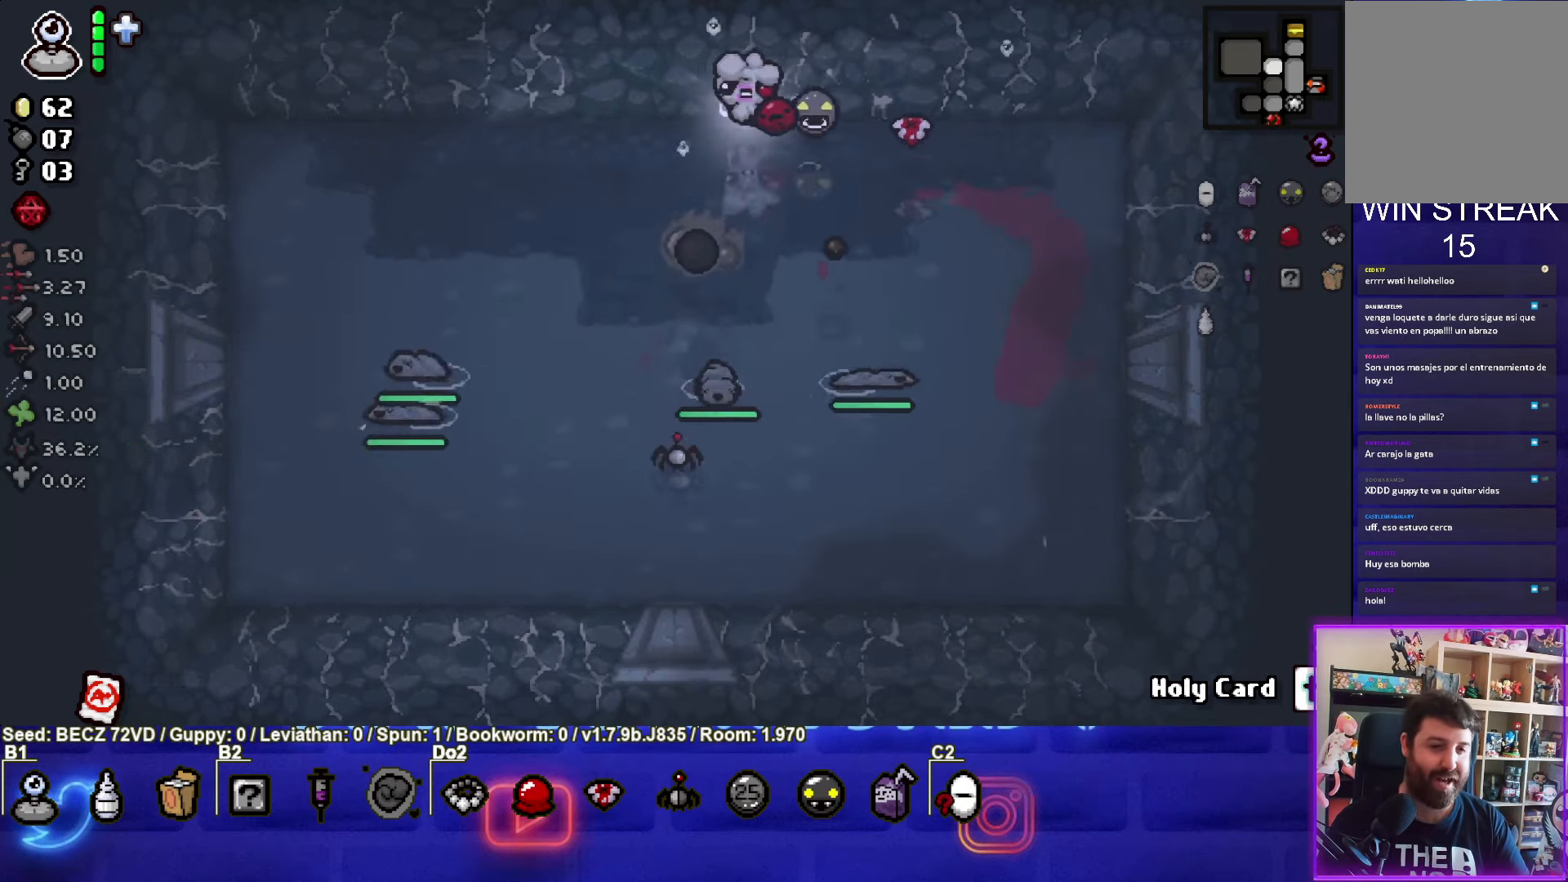
{"buttons": ["CROSS"], "left_stick": "center", "right_stick": "center", "events": [[267, "left_stick", "center"]]}
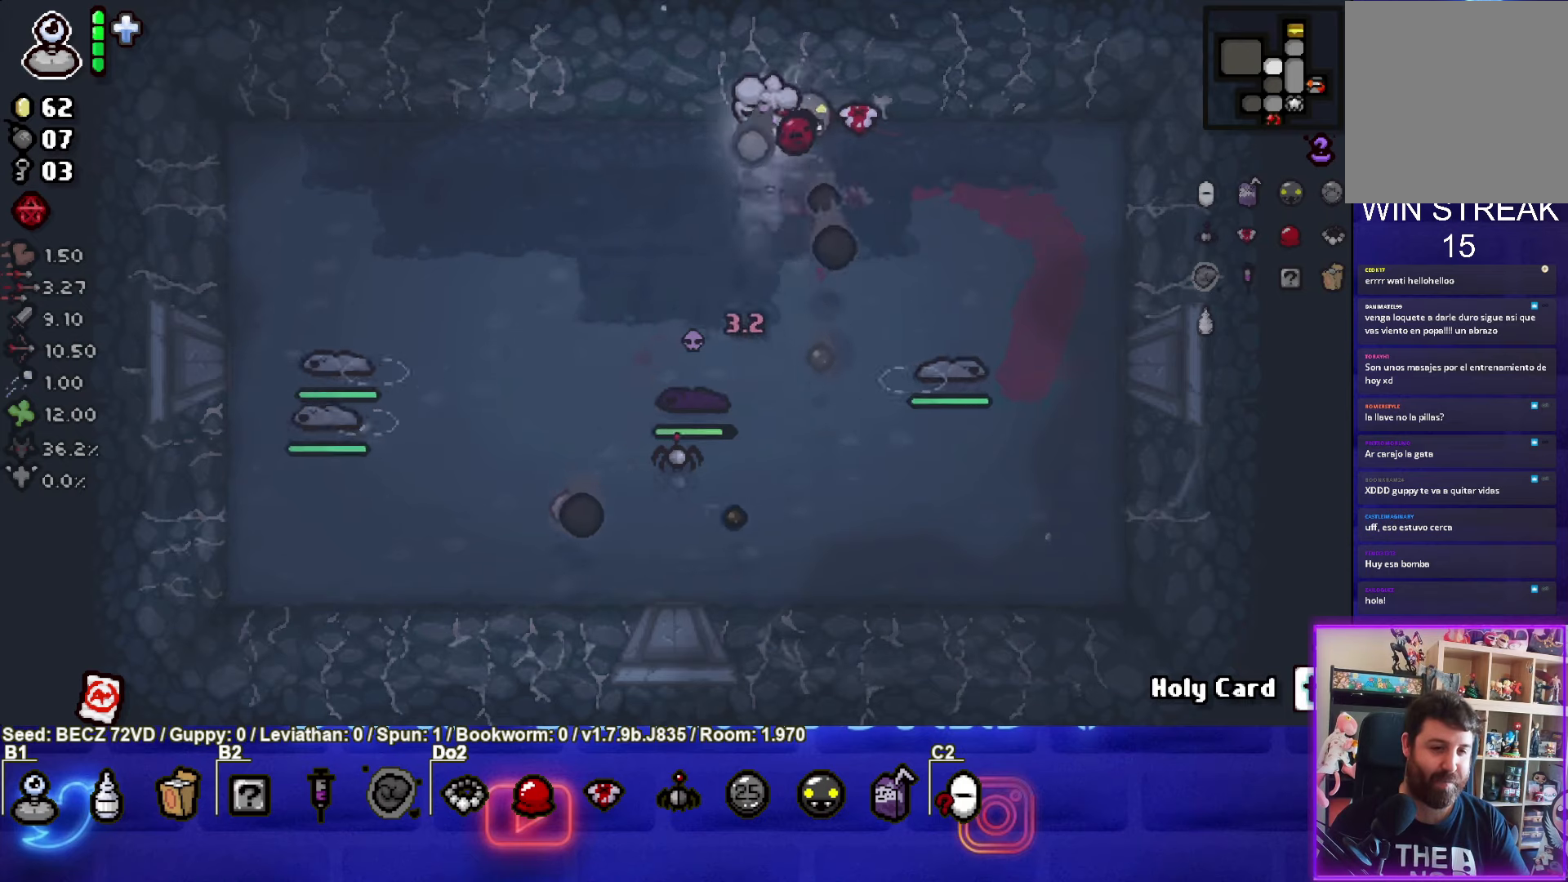
{"buttons": ["CROSS"], "left_stick": "left", "right_stick": "center", "events": [[166, "left_stick", "left"], [333, "left_stick", "center"], [433, "left_stick", "left"]]}
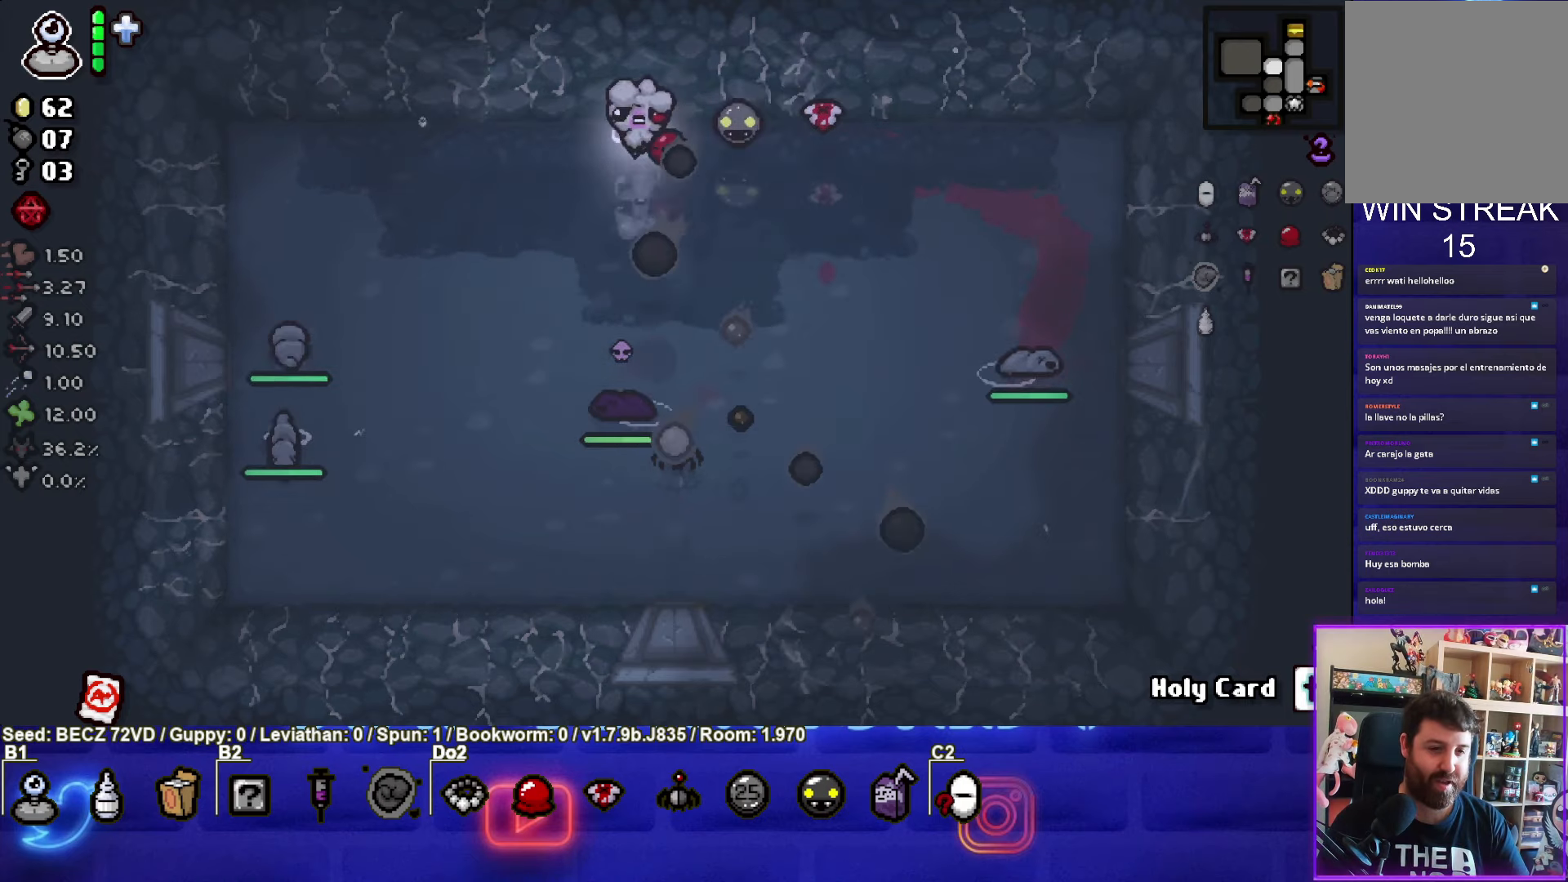
{"buttons": ["CROSS"], "left_stick": "up-left", "right_stick": "center", "events": [[100, "left_stick", "center"], [467, "left_stick", "up-left"]]}
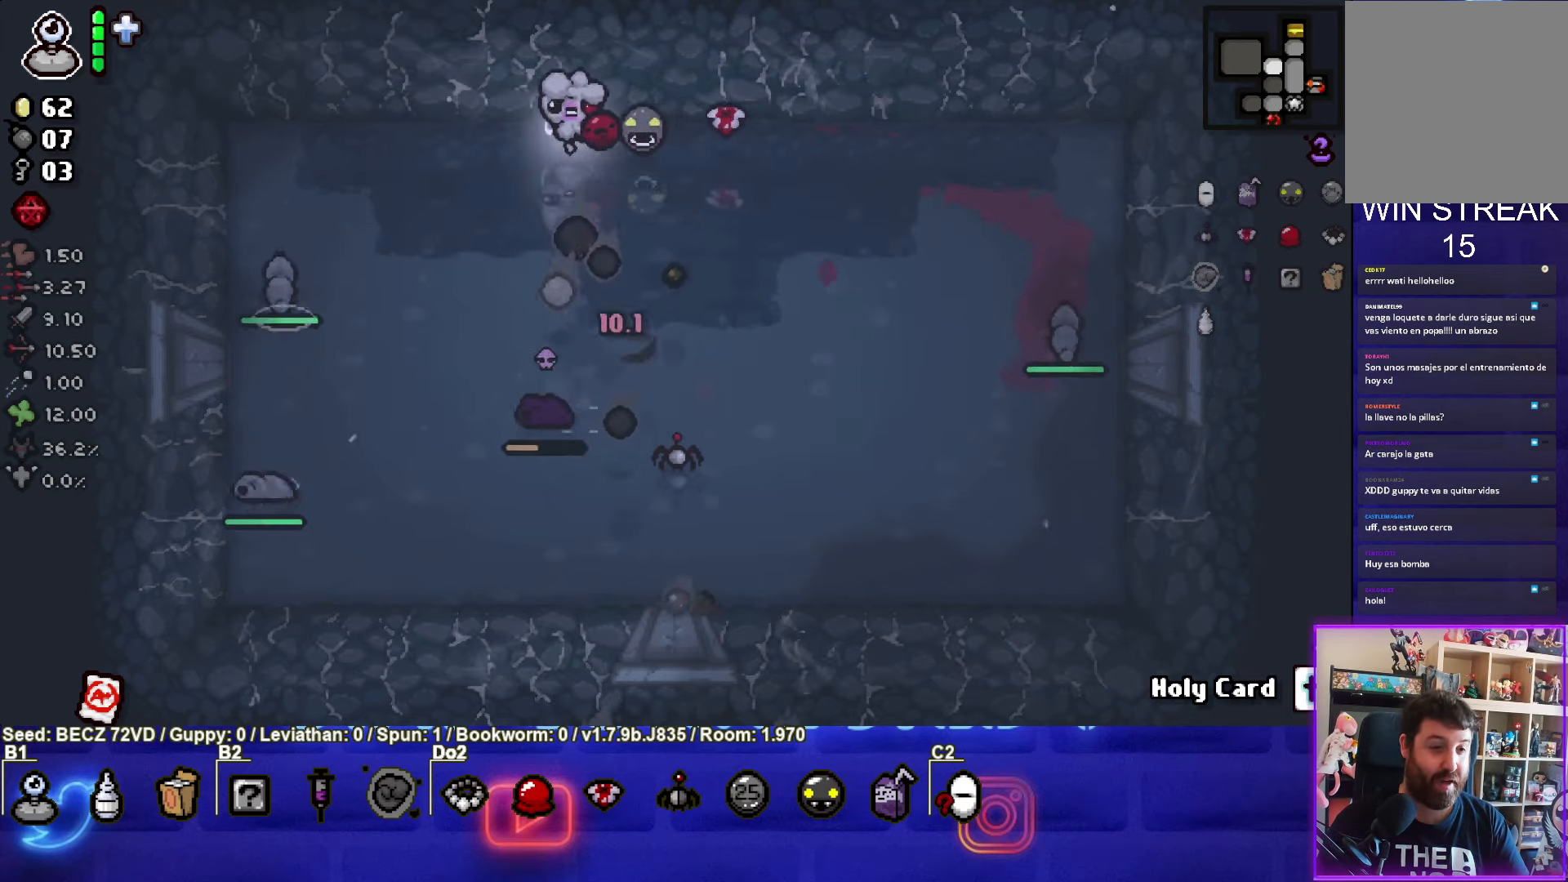
{"buttons": [], "left_stick": "center", "right_stick": "center", "events": [[100, "left_stick", "center"], [367, "CROSS", "up"]]}
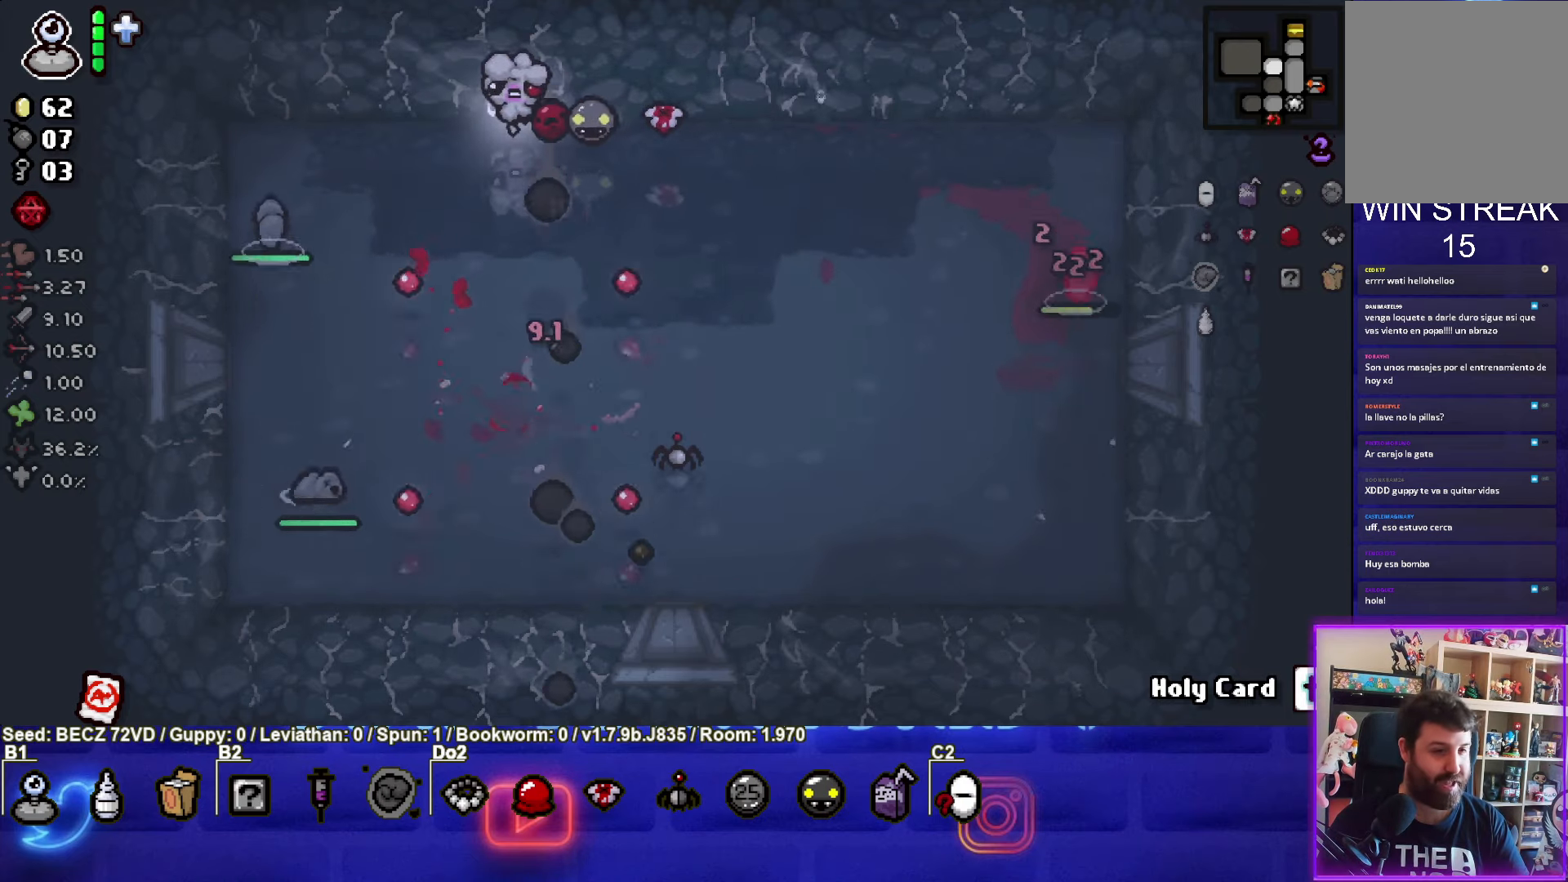
{"buttons": ["SQUARE"], "left_stick": "center", "right_stick": "center", "events": [[400, "SQUARE", "down"]]}
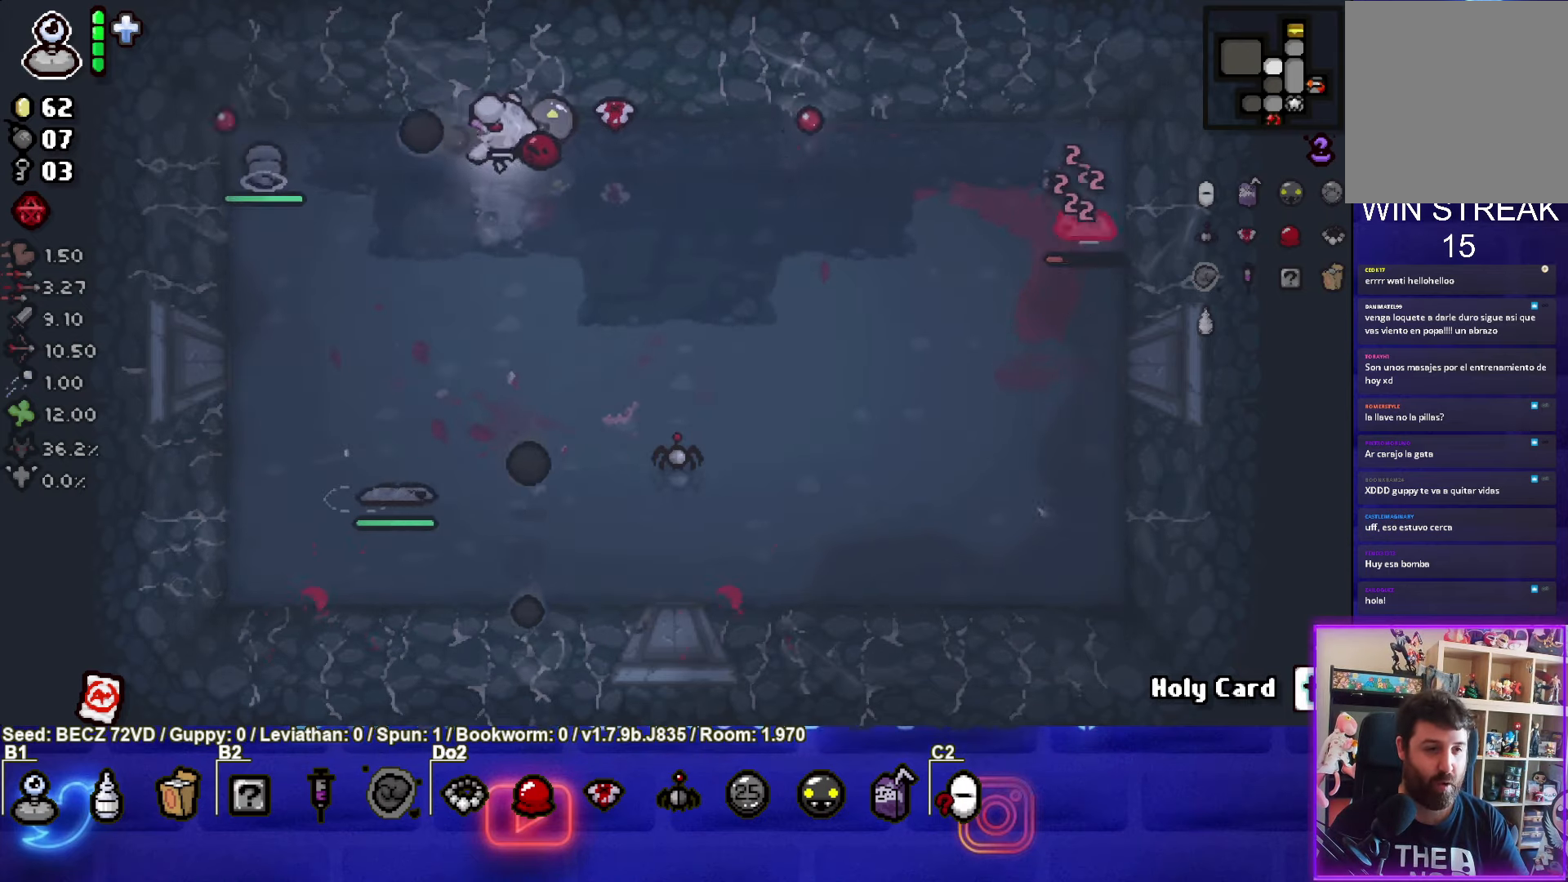
{"buttons": ["SQUARE"], "left_stick": "right", "right_stick": "center", "events": [[367, "left_stick", "right"]]}
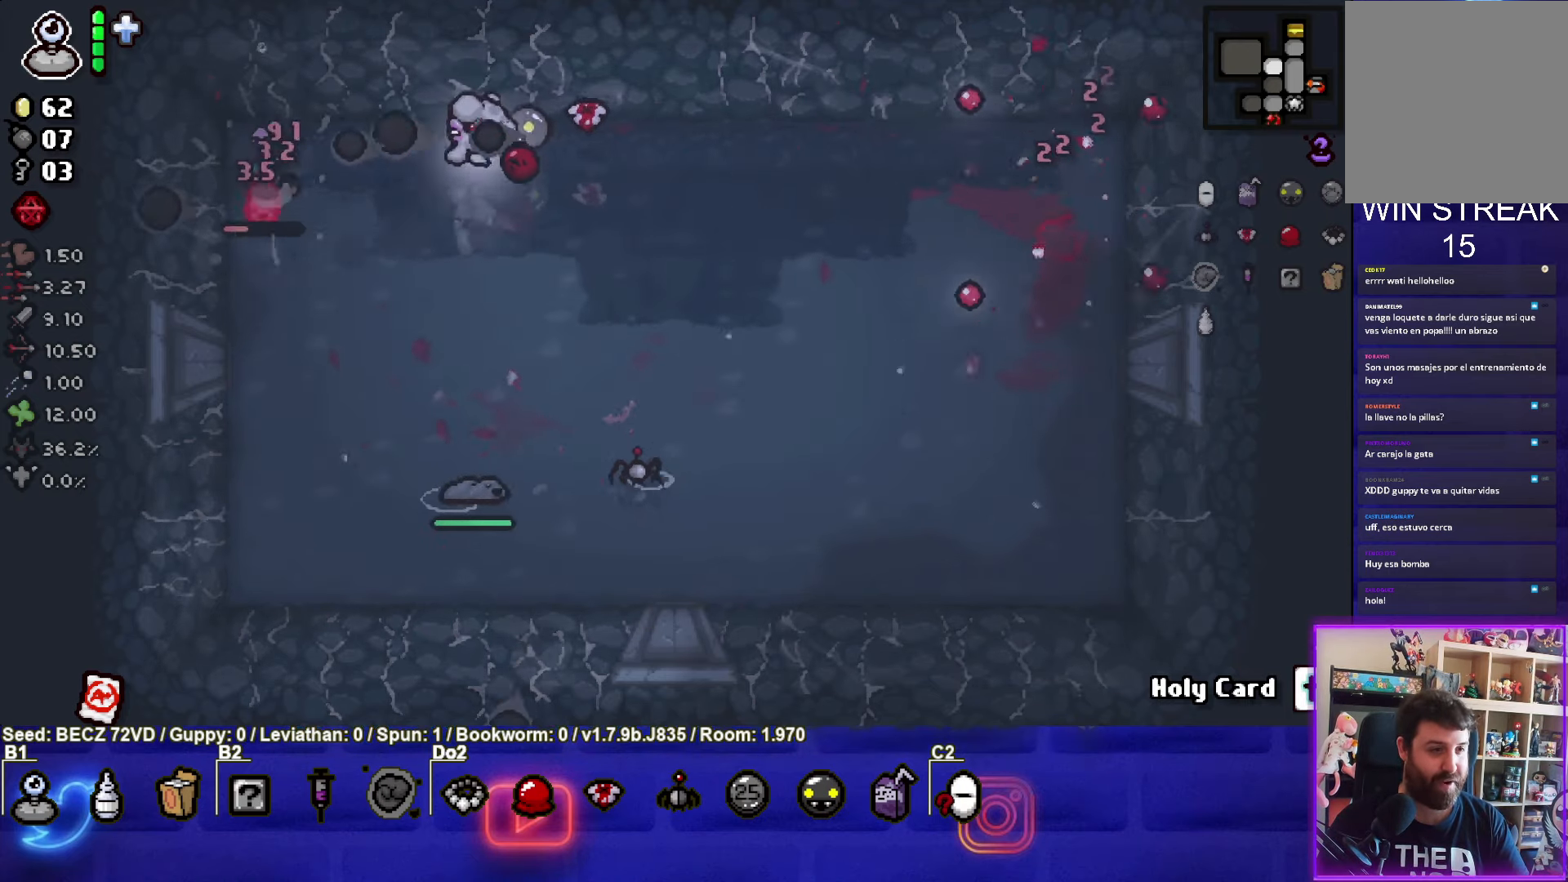
{"buttons": [], "left_stick": "right", "right_stick": "center", "events": [[100, "left_stick", "center"], [167, "left_stick", "right"], [234, "SQUARE", "up"], [300, "left_stick", "center"], [467, "left_stick", "right"]]}
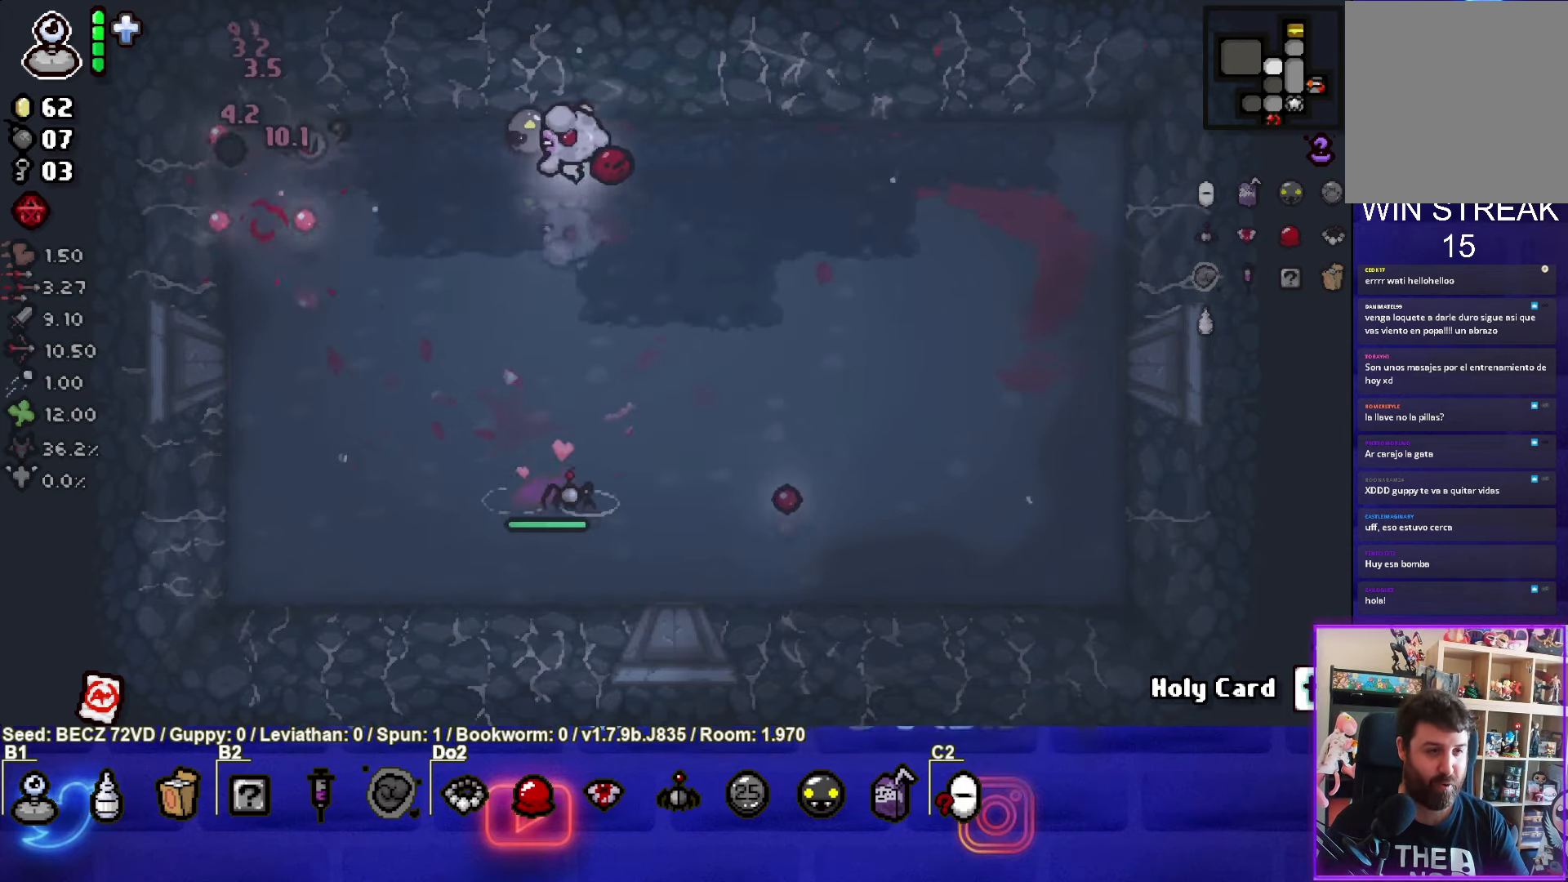
{"buttons": [], "left_stick": "center", "right_stick": "center", "events": [[66, "left_stick", "center"]]}
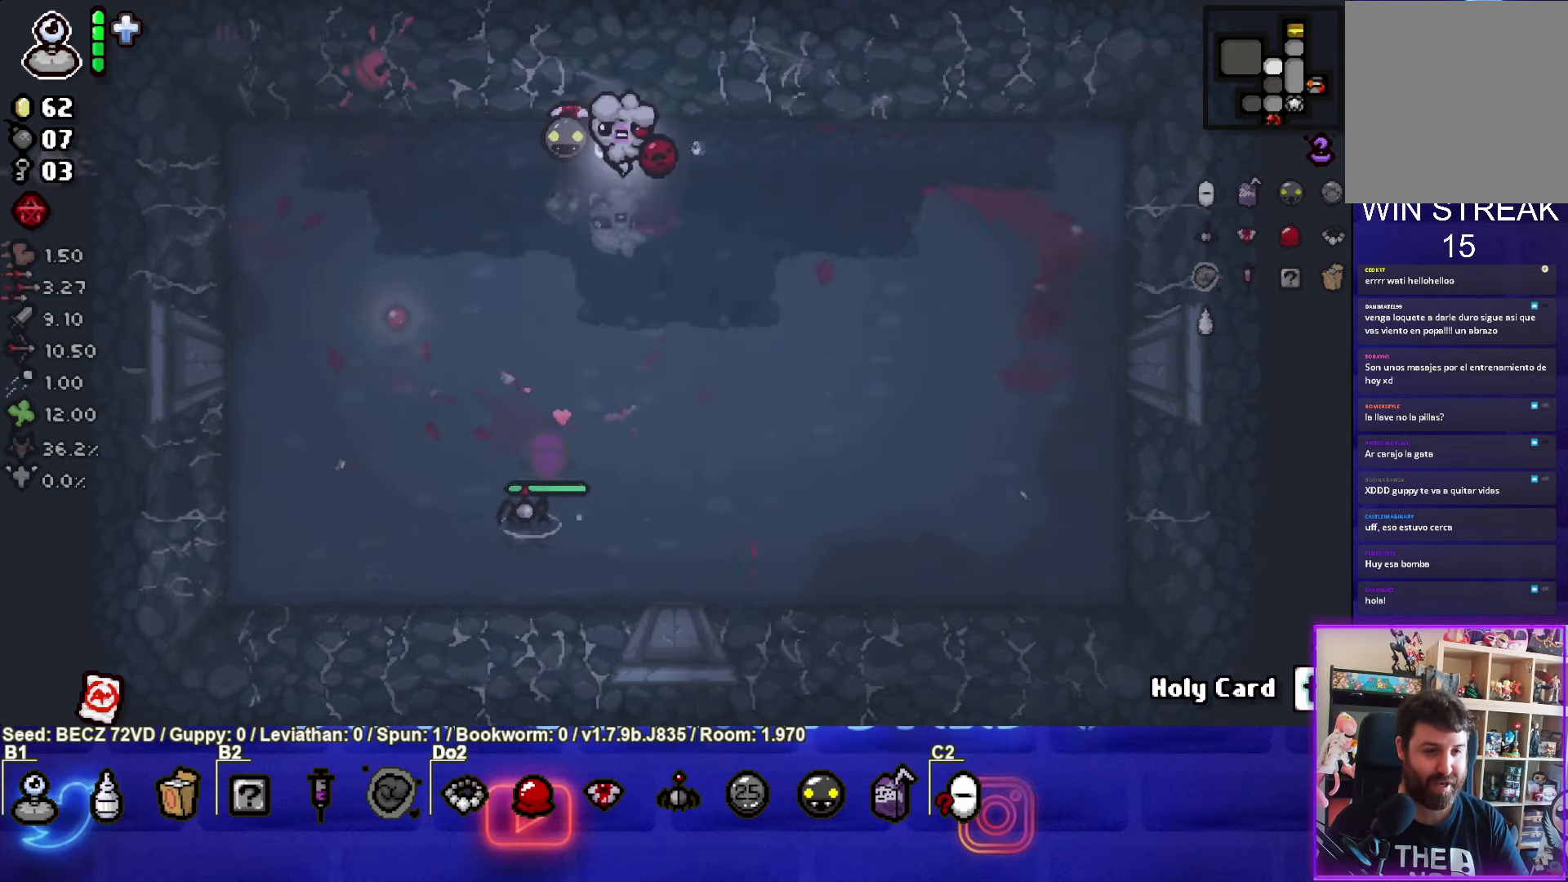
{"buttons": ["CROSS"], "left_stick": "center", "right_stick": "center", "events": [[100, "left_stick", "left"], [234, "CROSS", "down"], [234, "left_stick", "center"]]}
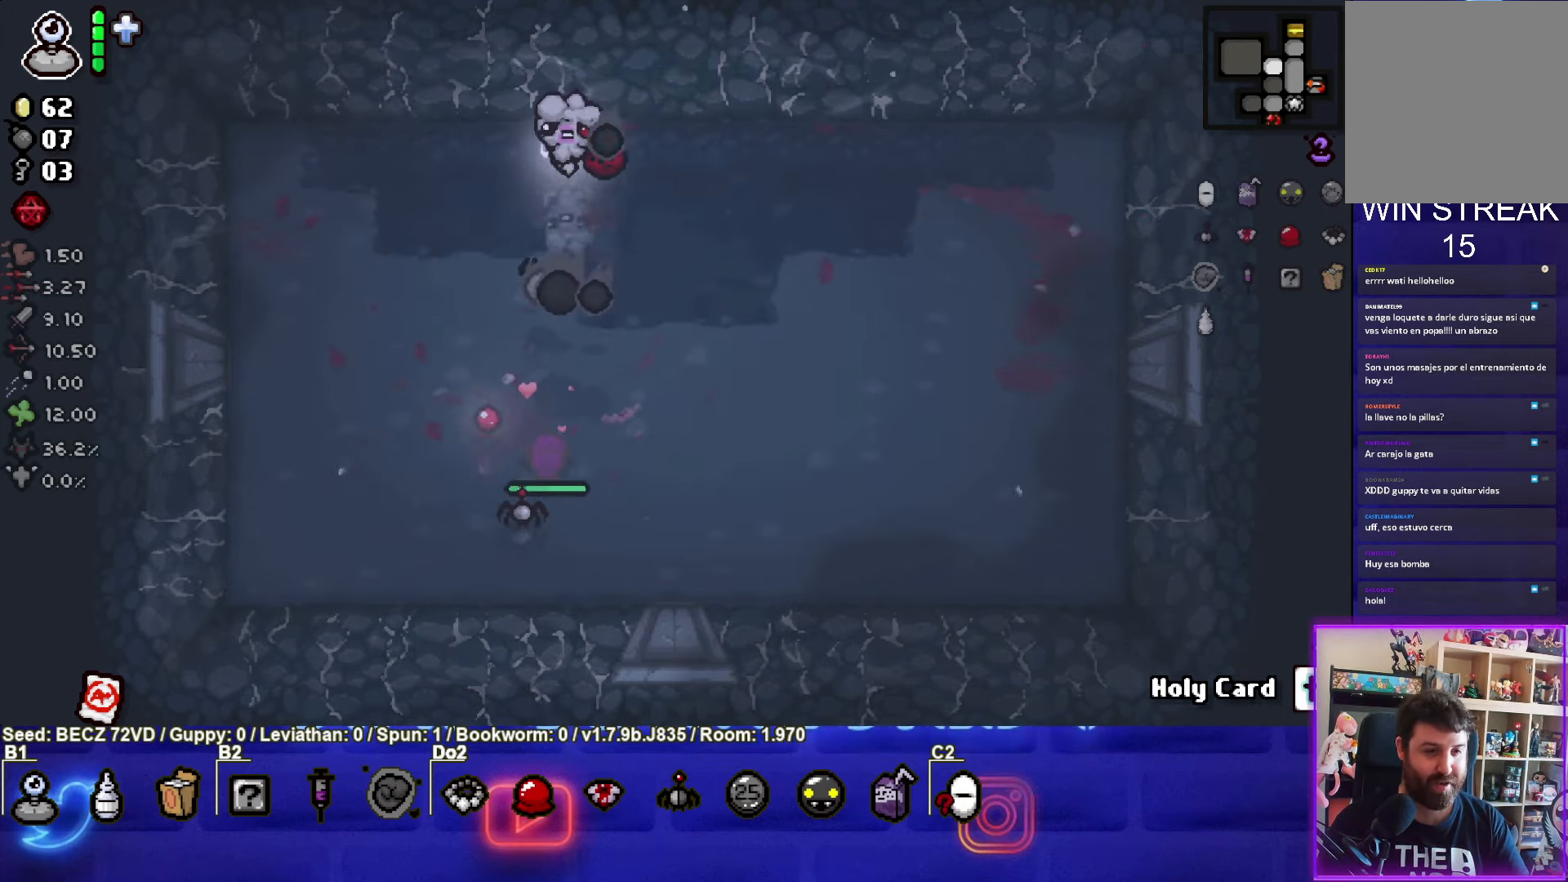
{"buttons": [], "left_stick": "up", "right_stick": "center", "events": [[333, "CROSS", "up"], [400, "left_stick", "up"]]}
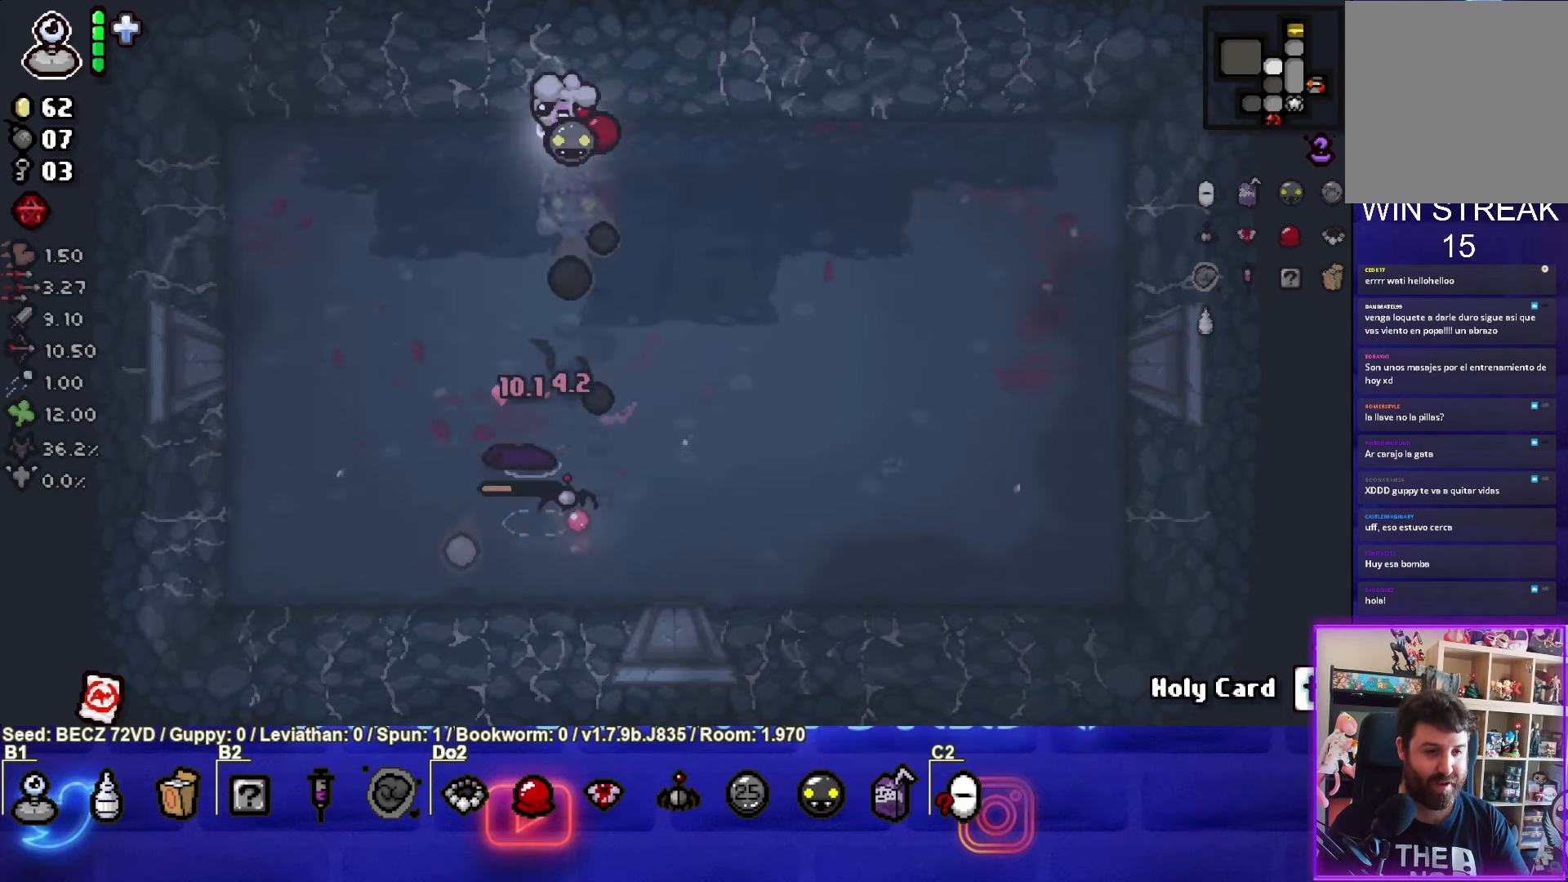
{"buttons": ["CROSS"], "left_stick": "down", "right_stick": "center", "events": [[67, "left_stick", "center"], [167, "left_stick", "left"], [434, "CROSS", "down"], [501, "left_stick", "down"]]}
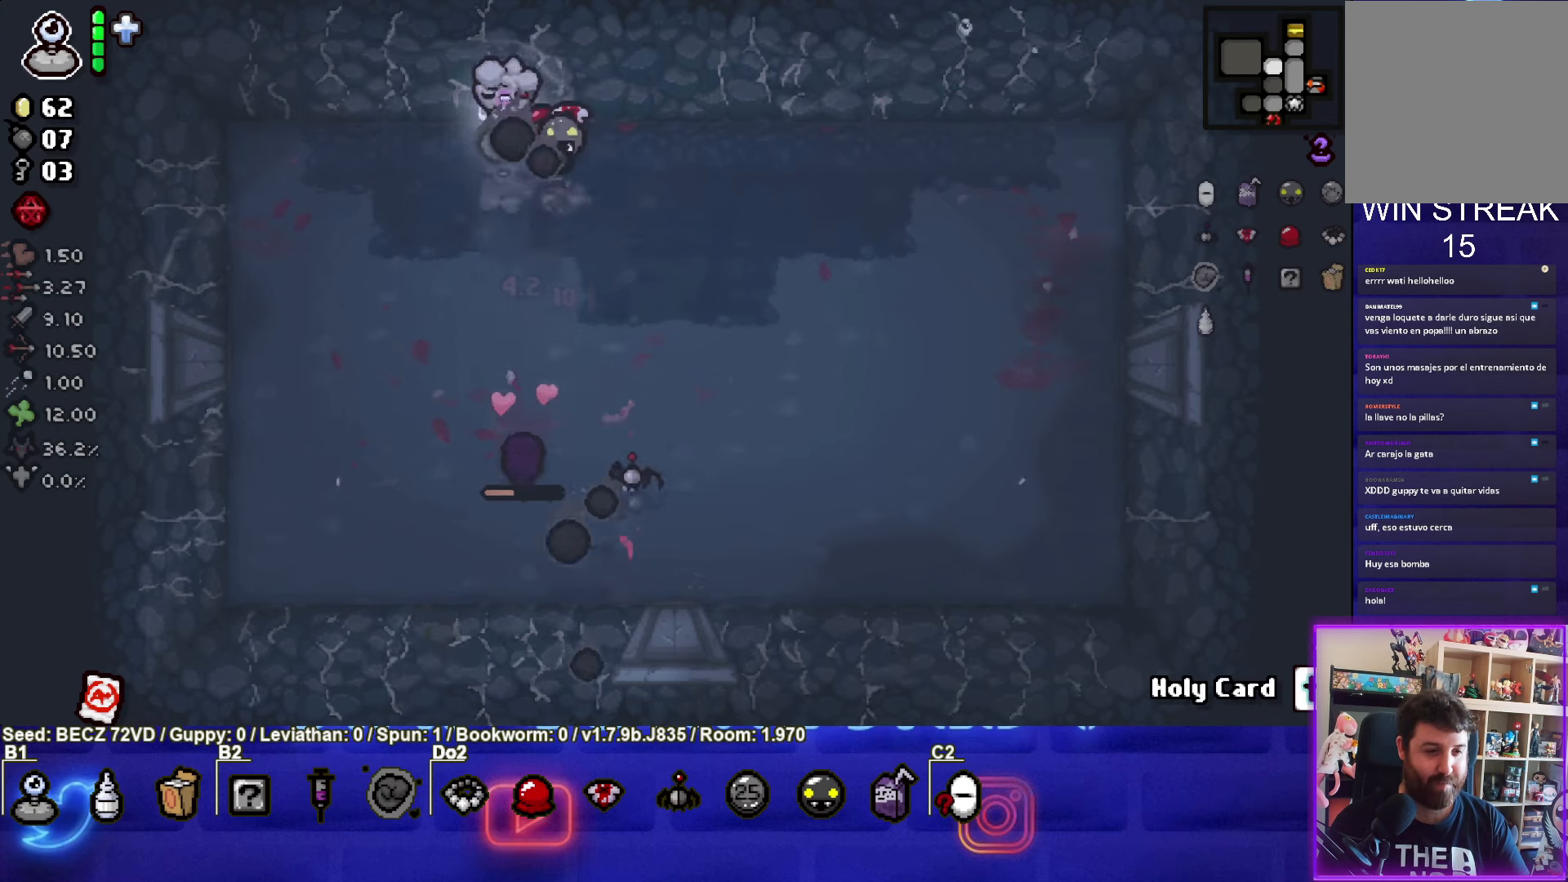
{"buttons": ["CROSS"], "left_stick": "up-right", "right_stick": "center", "events": [[200, "left_stick", "up"], [367, "left_stick", "center"], [500, "left_stick", "up-right"]]}
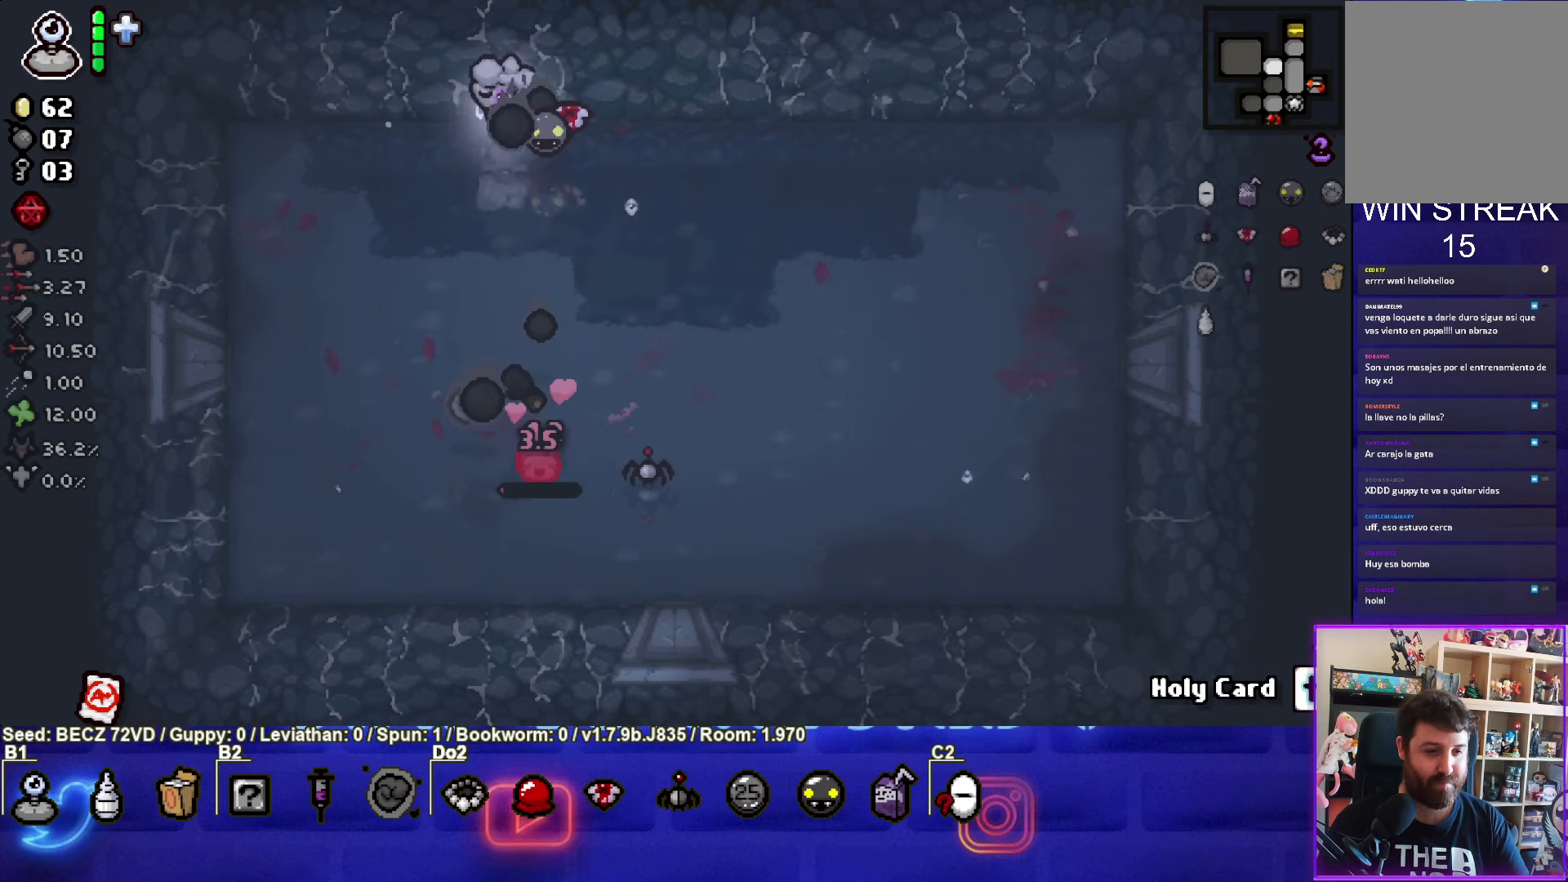
{"buttons": [], "left_stick": "center", "right_stick": "center", "events": [[100, "CROSS", "up"], [334, "left_stick", "center"]]}
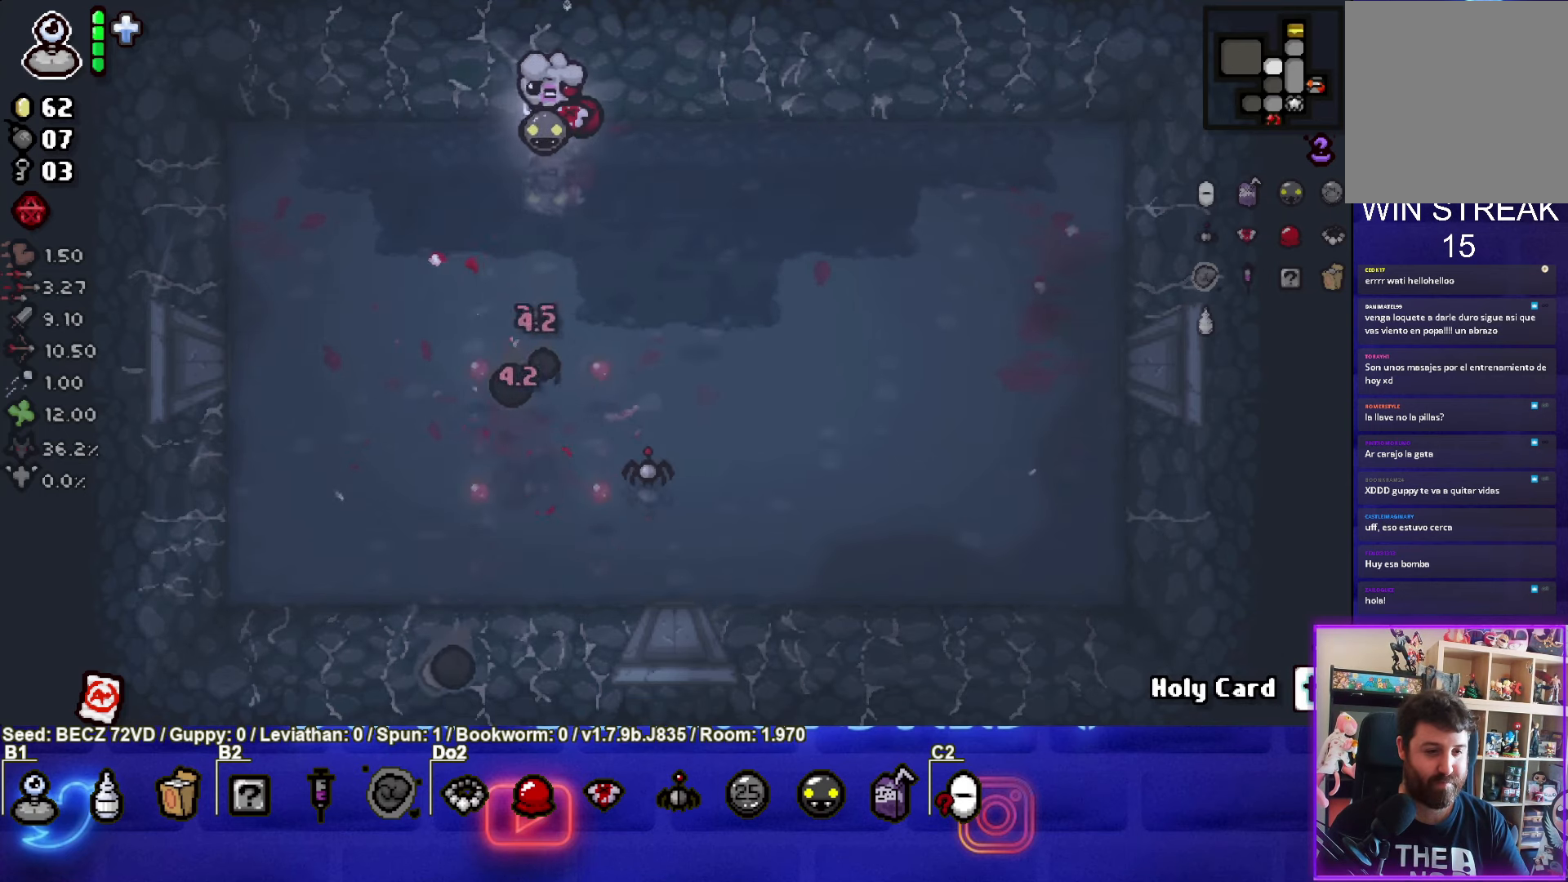
{"buttons": ["START"], "left_stick": "right", "right_stick": "center", "events": [[500, "START", "down"], [500, "left_stick", "right"]]}
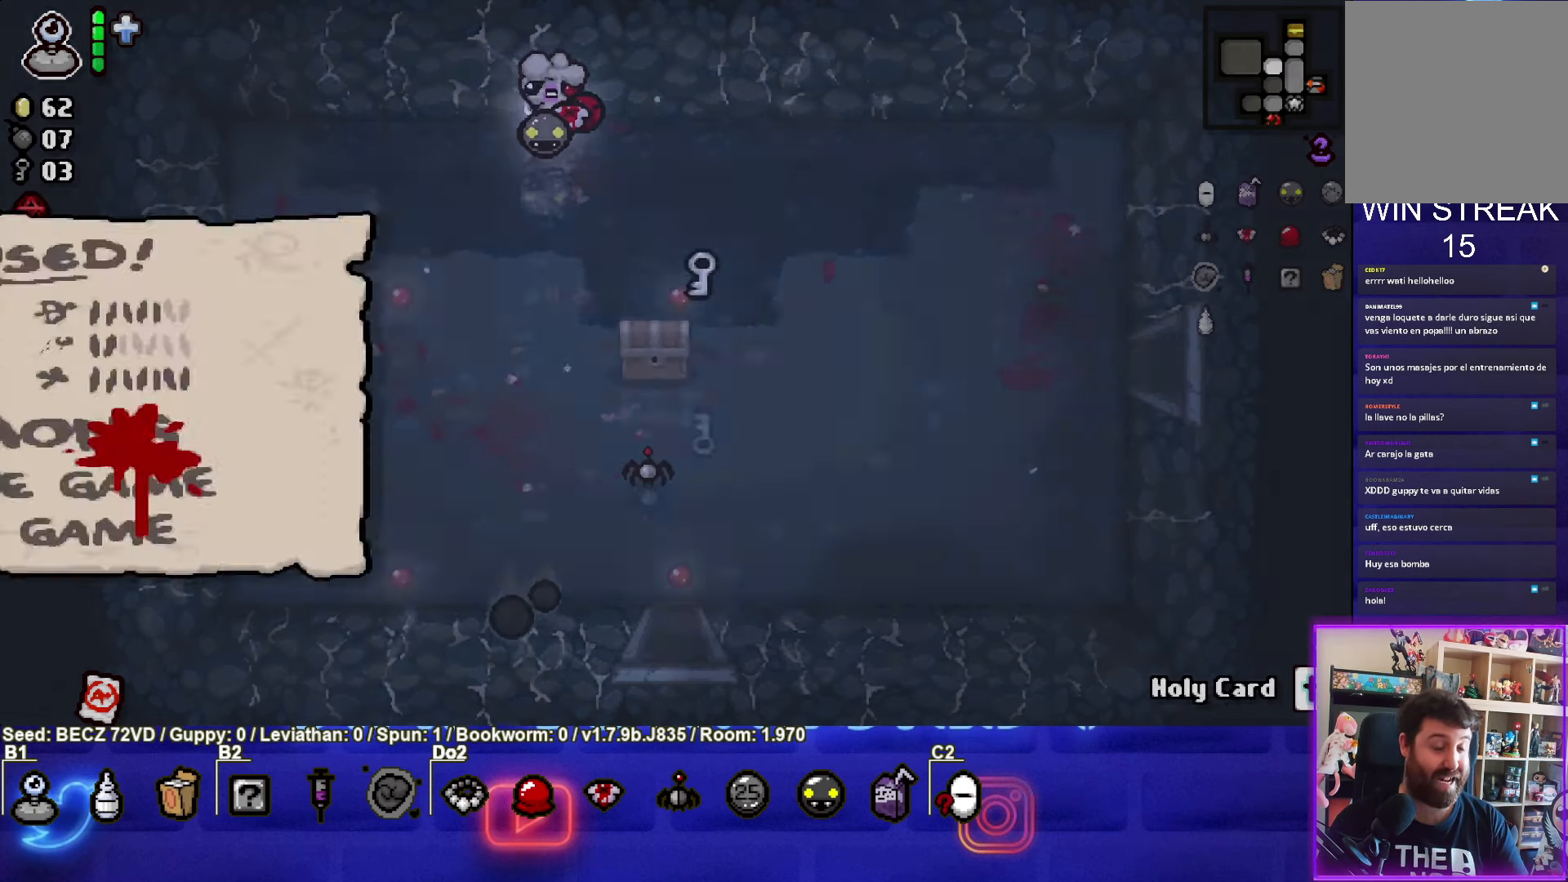
{"buttons": [], "left_stick": "center", "right_stick": "center", "events": [[100, "START", "up"], [134, "left_stick", "center"]]}
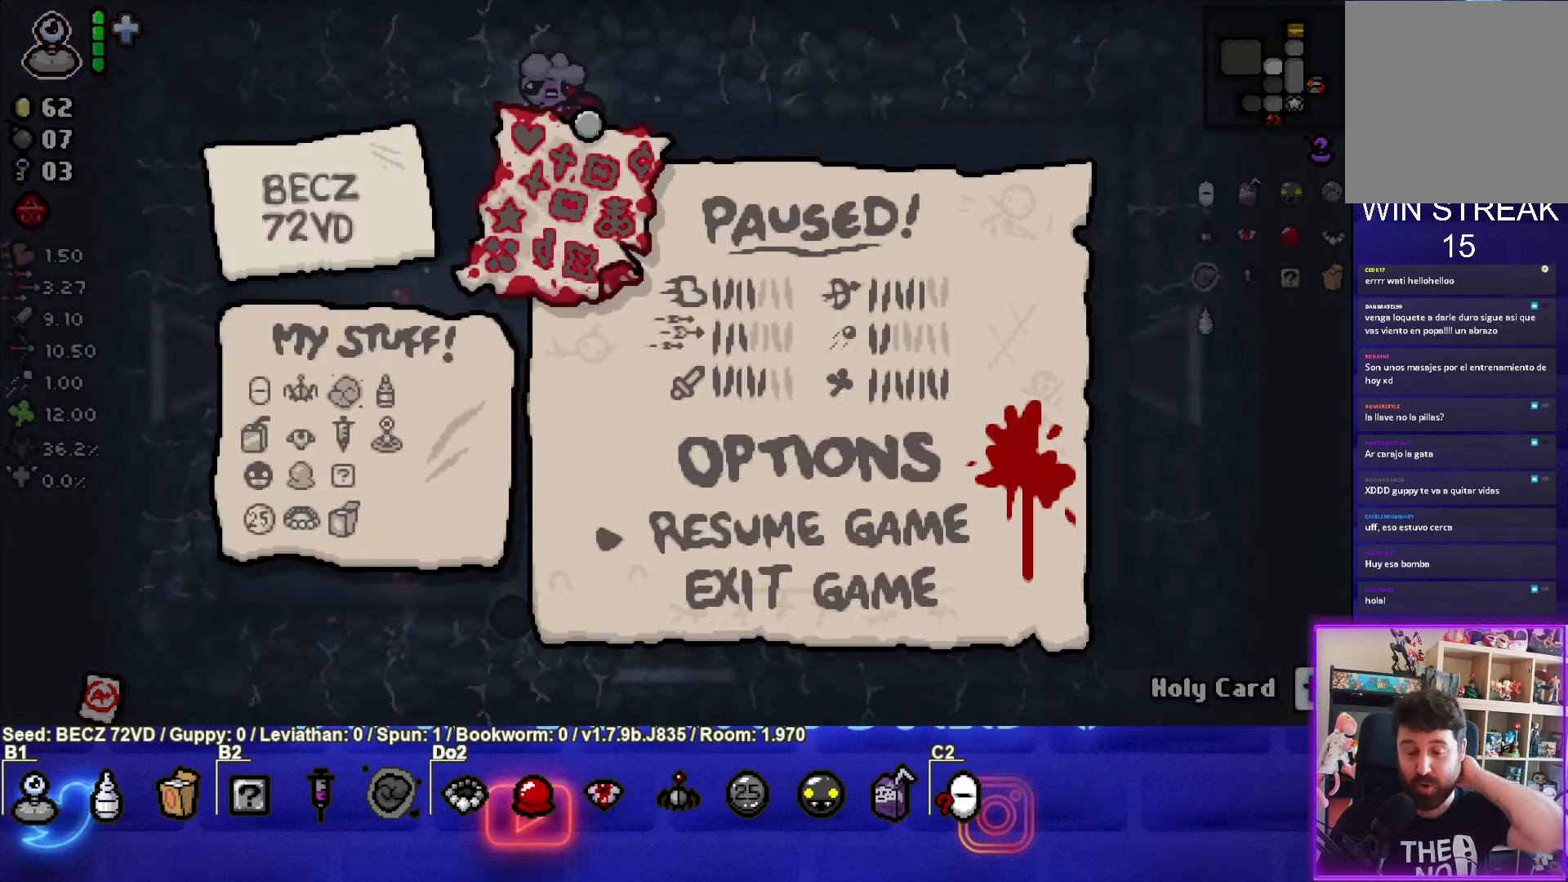
{"buttons": [], "left_stick": "center", "right_stick": "center", "events": []}
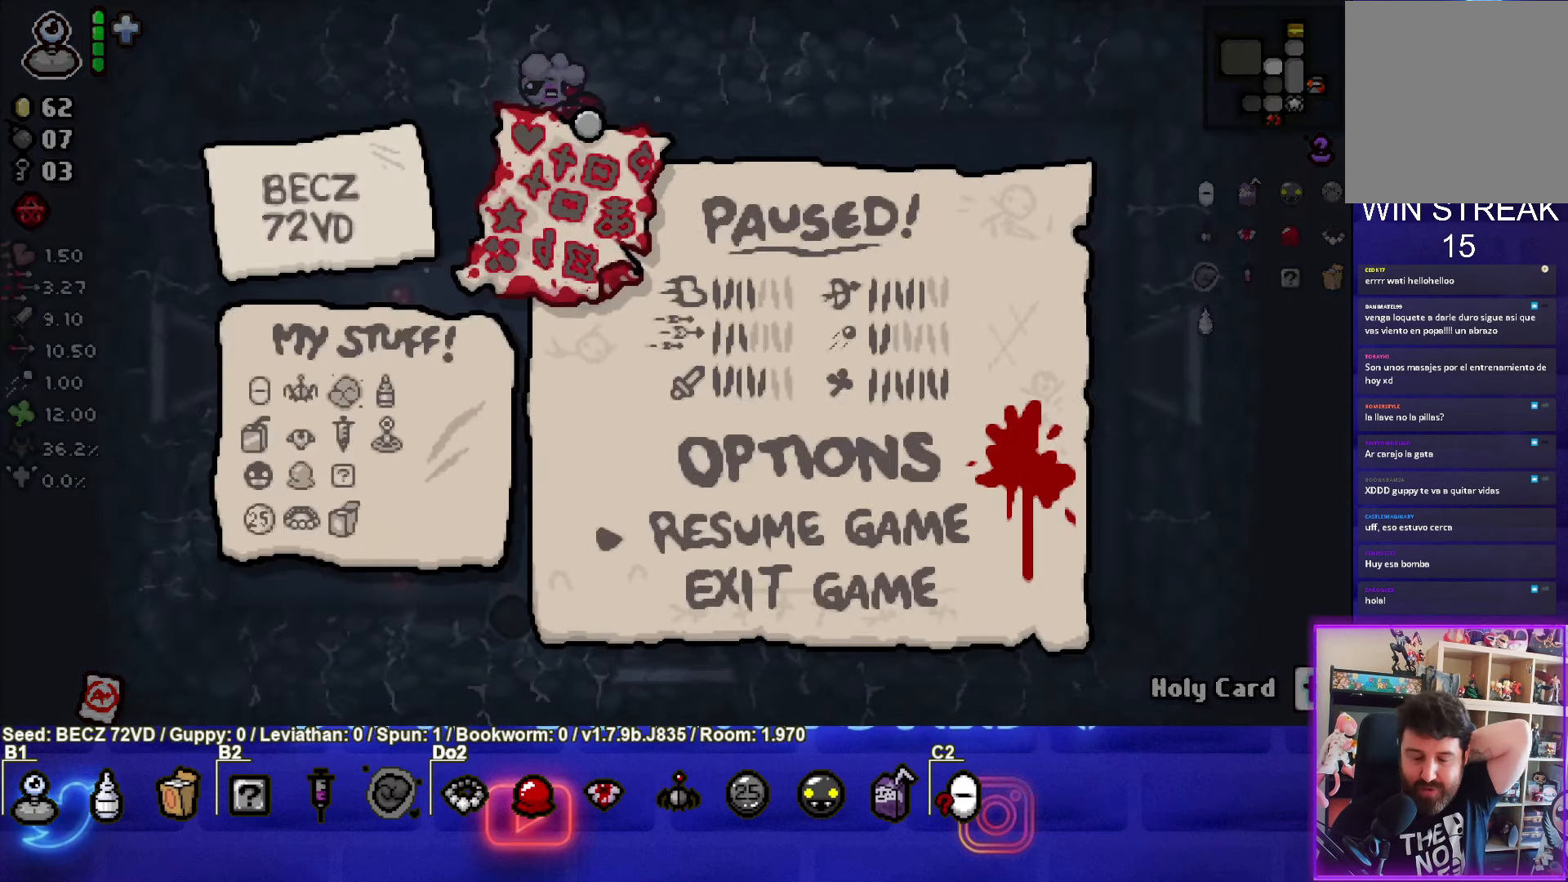
{"buttons": [], "left_stick": "center", "right_stick": "center", "events": []}
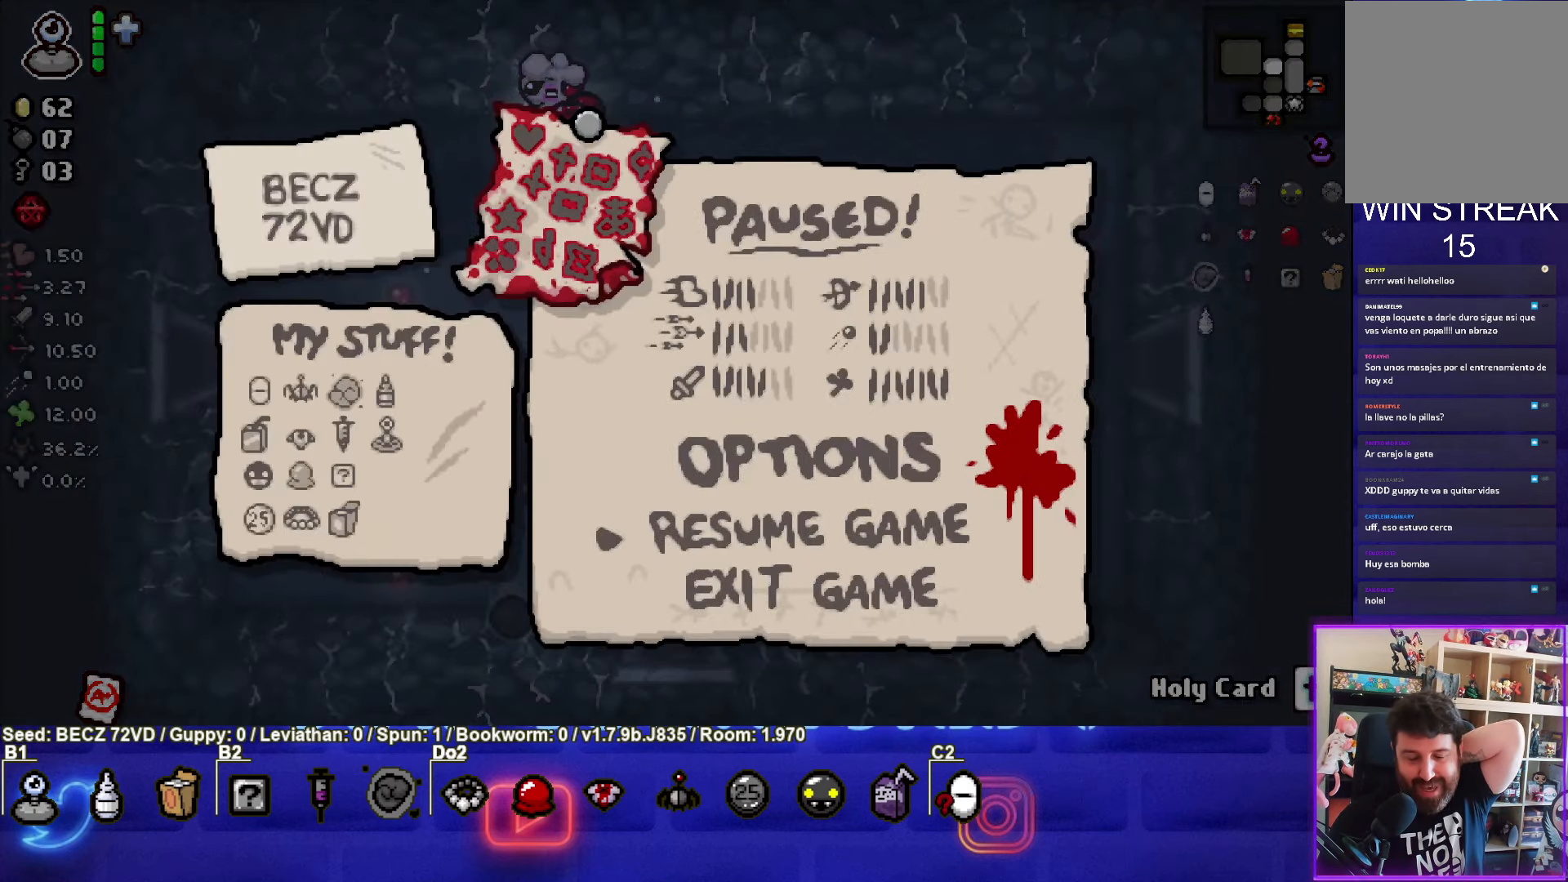
{"buttons": [], "left_stick": "center", "right_stick": "center", "events": []}
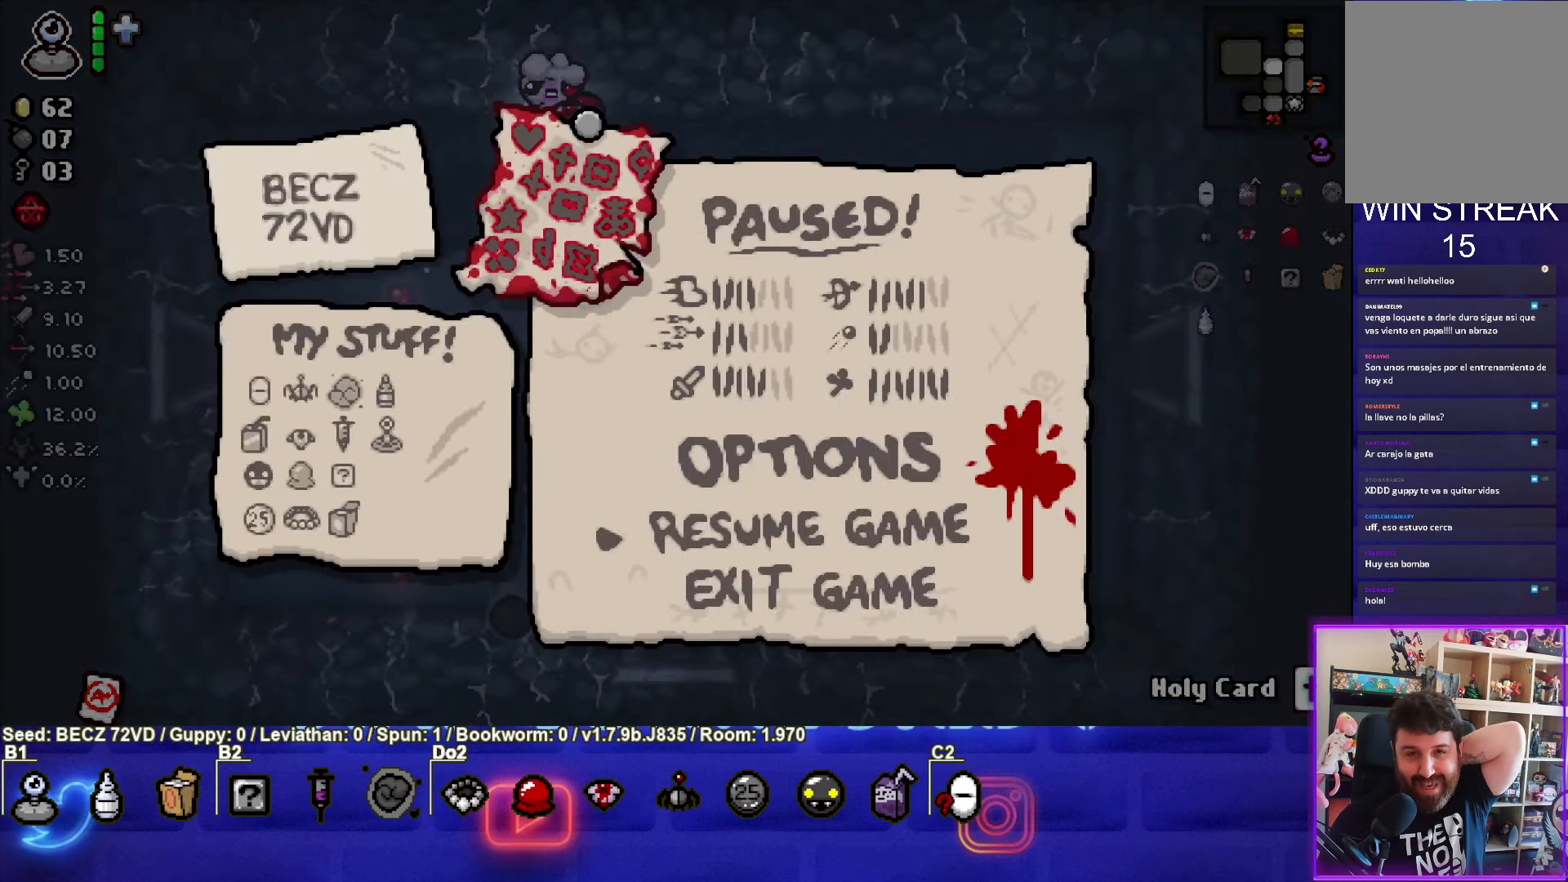
{"buttons": [], "left_stick": "center", "right_stick": "center", "events": []}
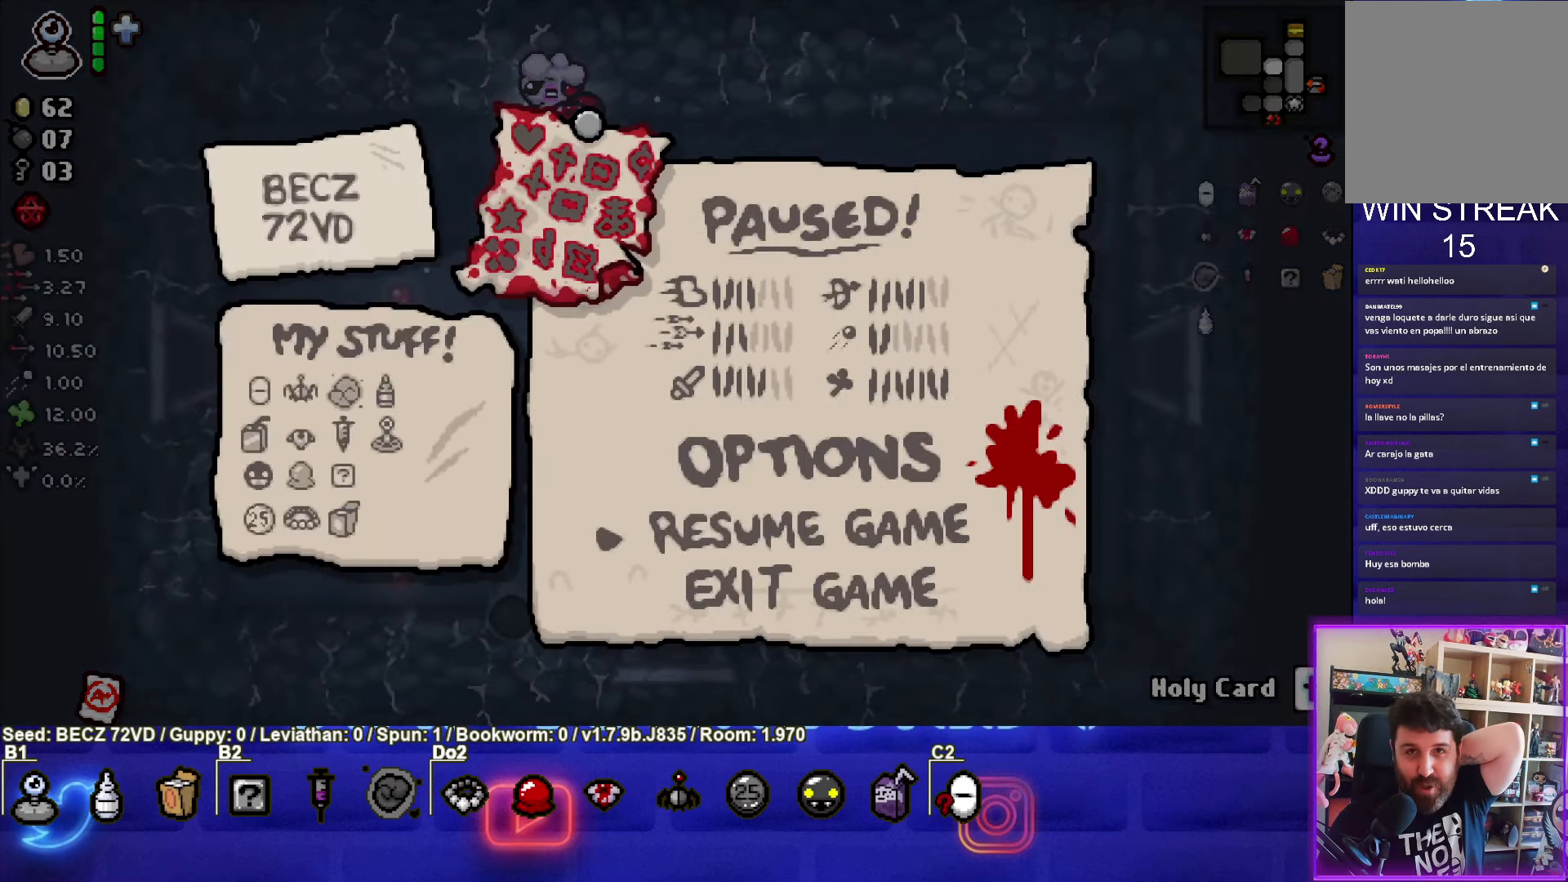
{"buttons": [], "left_stick": "center", "right_stick": "center", "events": []}
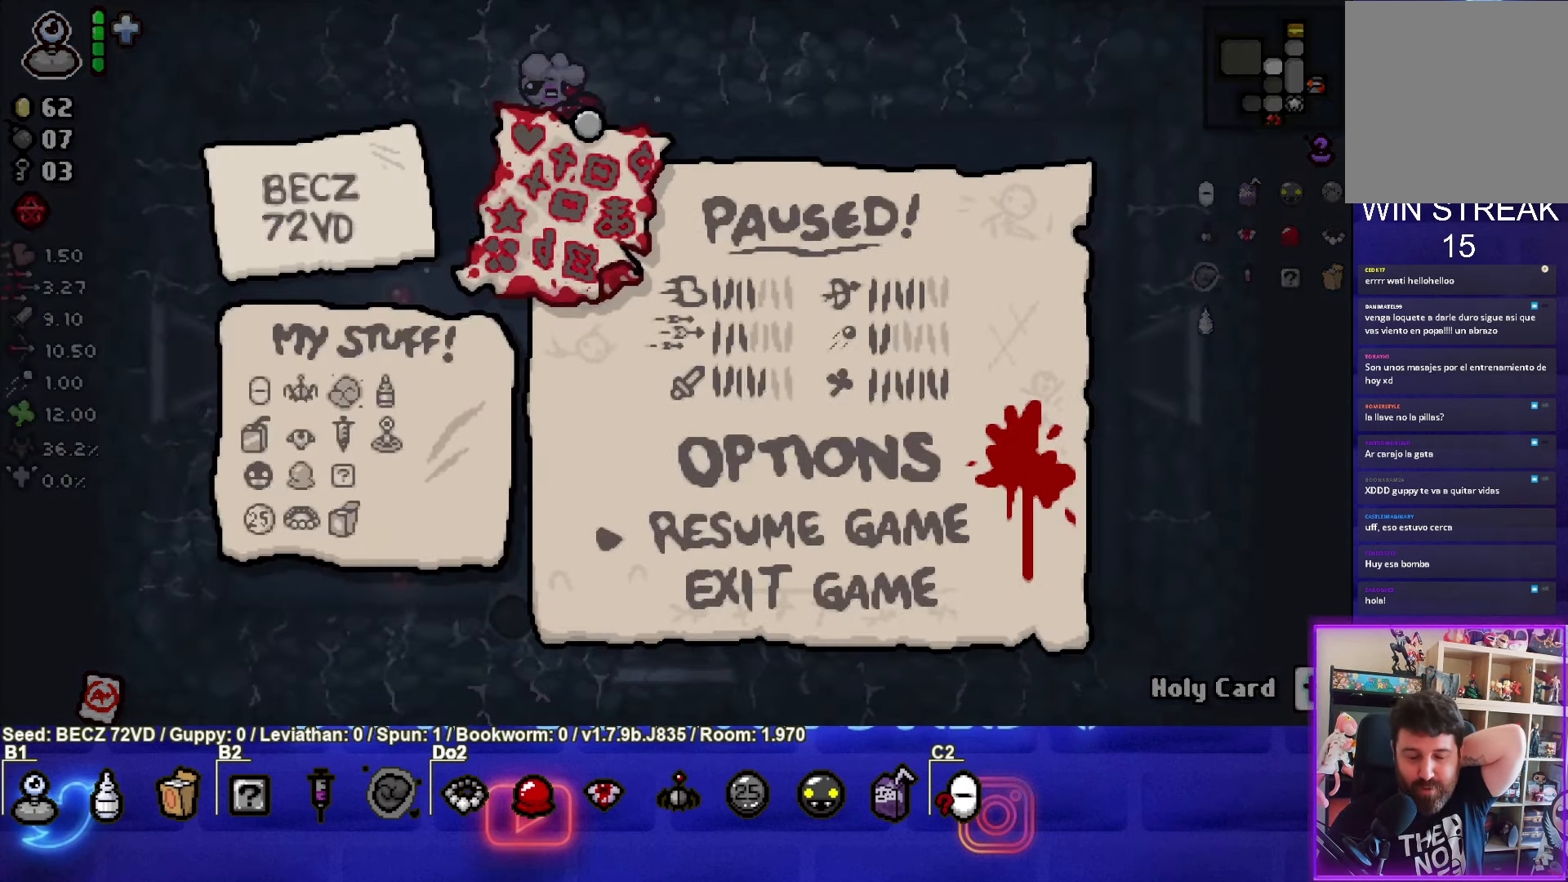
{"buttons": [], "left_stick": "center", "right_stick": "center", "events": []}
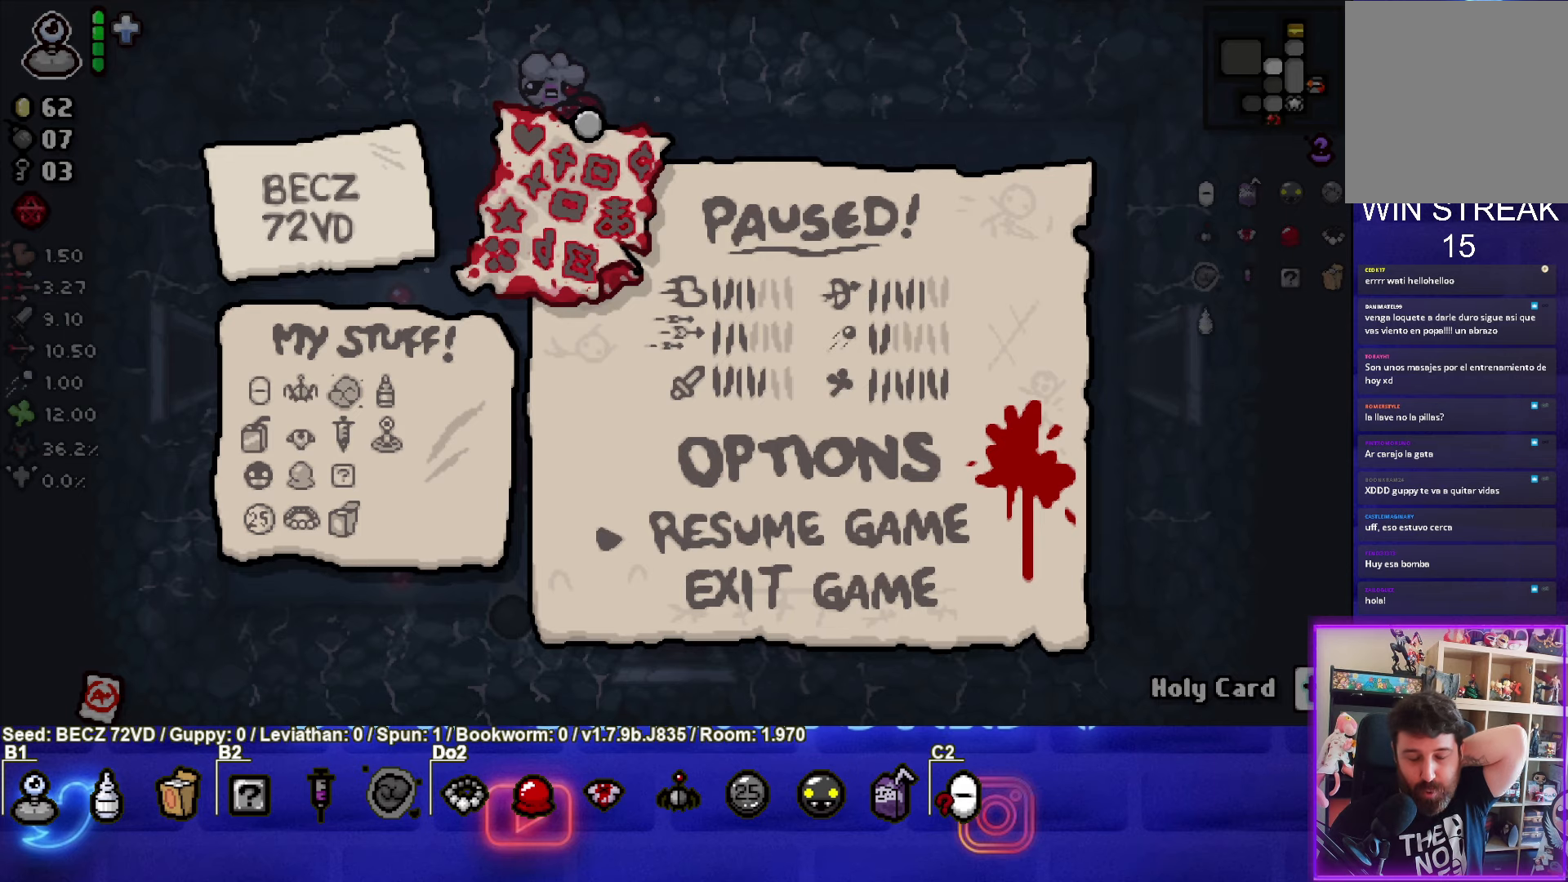
{"buttons": [], "left_stick": "center", "right_stick": "center", "events": []}
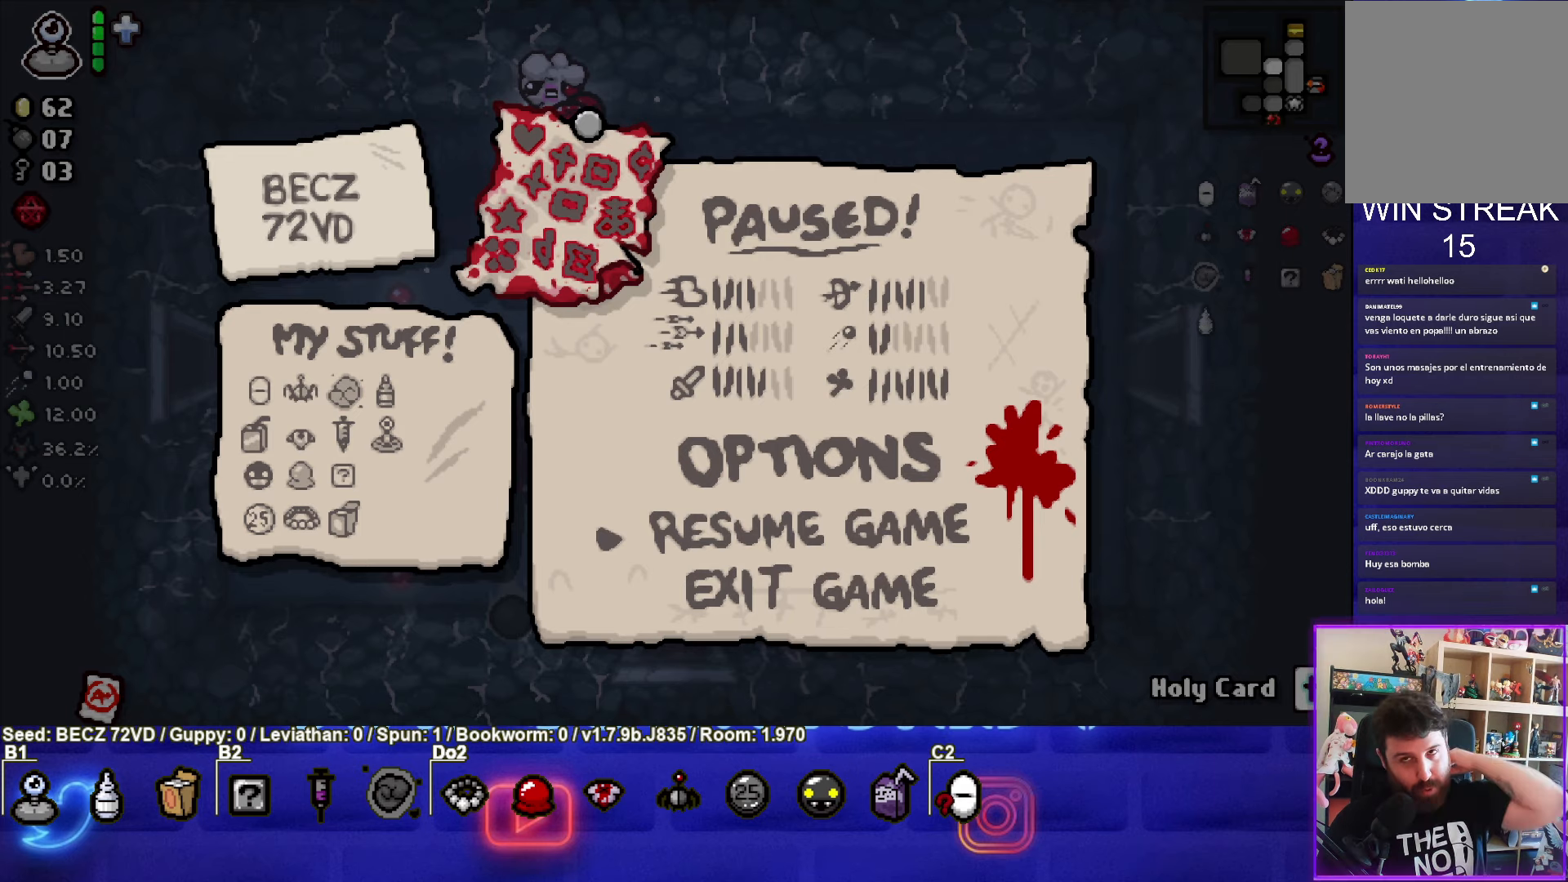
{"buttons": [], "left_stick": "center", "right_stick": "center", "events": []}